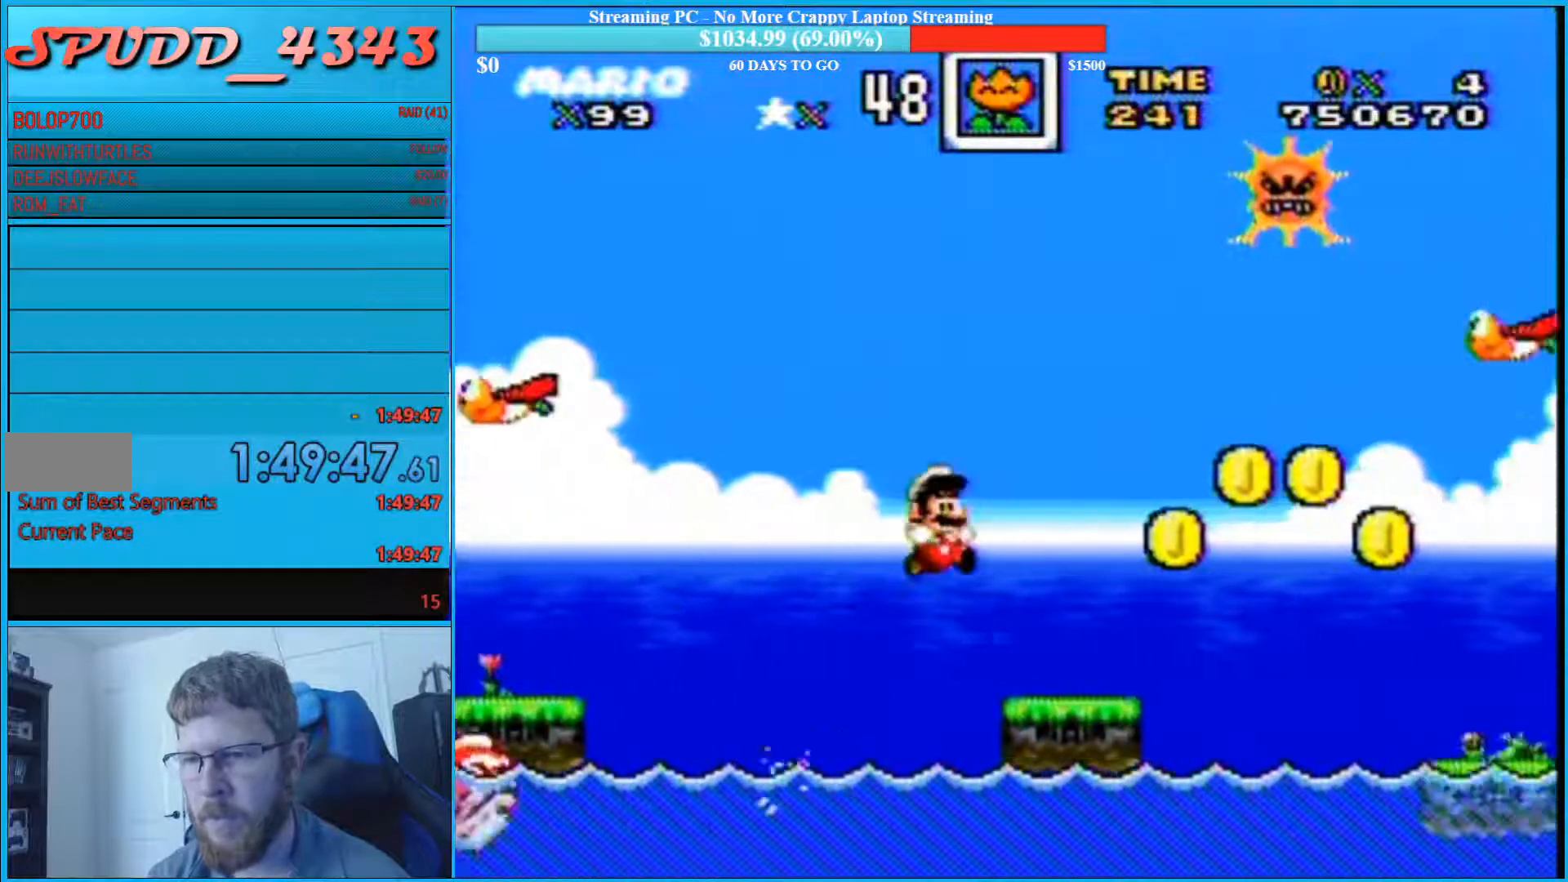
Gameplay with a controller (Nintendo layout); each line is a JSON object with the inputs held at the frame after it. "events" lists button and stick changes between this image and that frame as [ms after this image, input, new state], when the widget could be followed in between. Not read: L3 R3.
{"buttons": ["Y", "DPAD_RIGHT"], "events": [[167, "B", "down"], [400, "B", "up"]]}
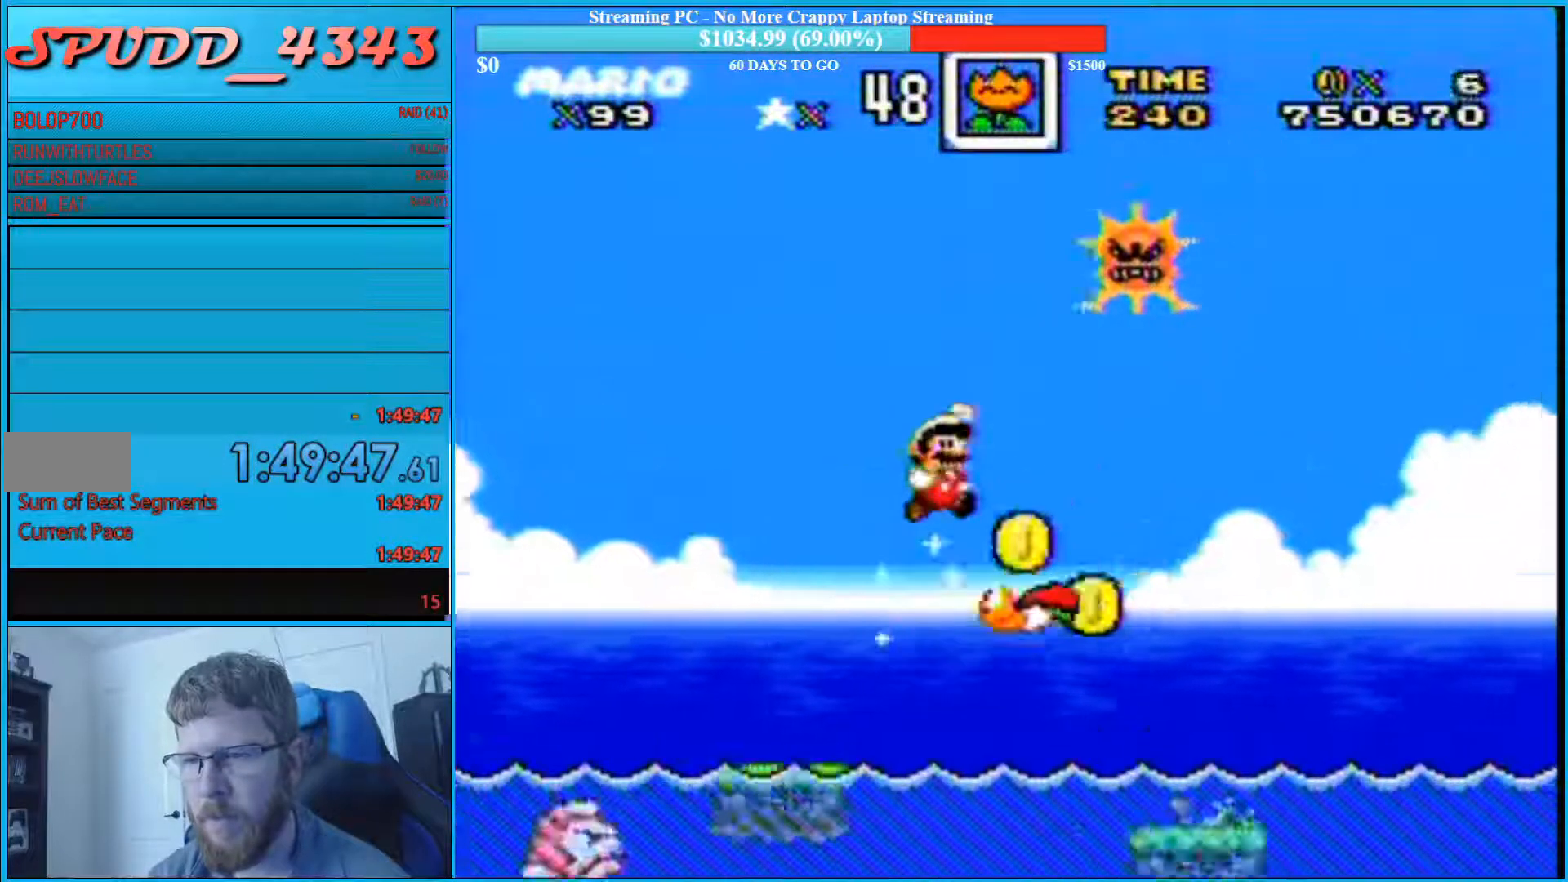
{"buttons": ["Y", "DPAD_RIGHT"], "events": [[100, "DPAD_RIGHT", "up"], [200, "DPAD_LEFT", "down"], [267, "DPAD_LEFT", "up"], [300, "DPAD_RIGHT", "down"]]}
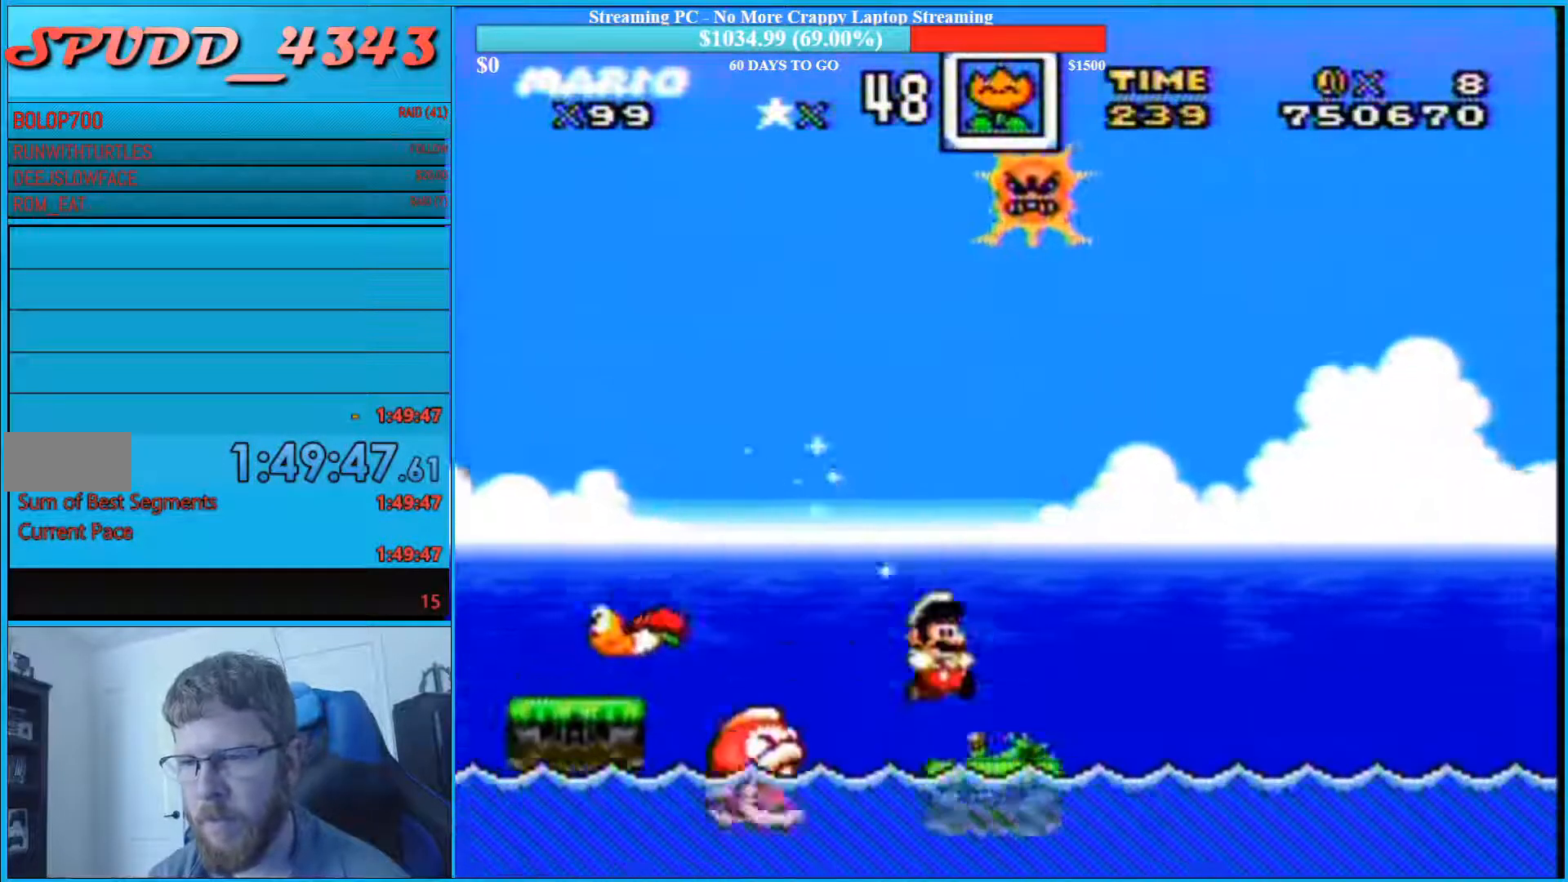
{"buttons": ["B", "Y"], "events": [[67, "B", "down"], [367, "DPAD_RIGHT", "up"]]}
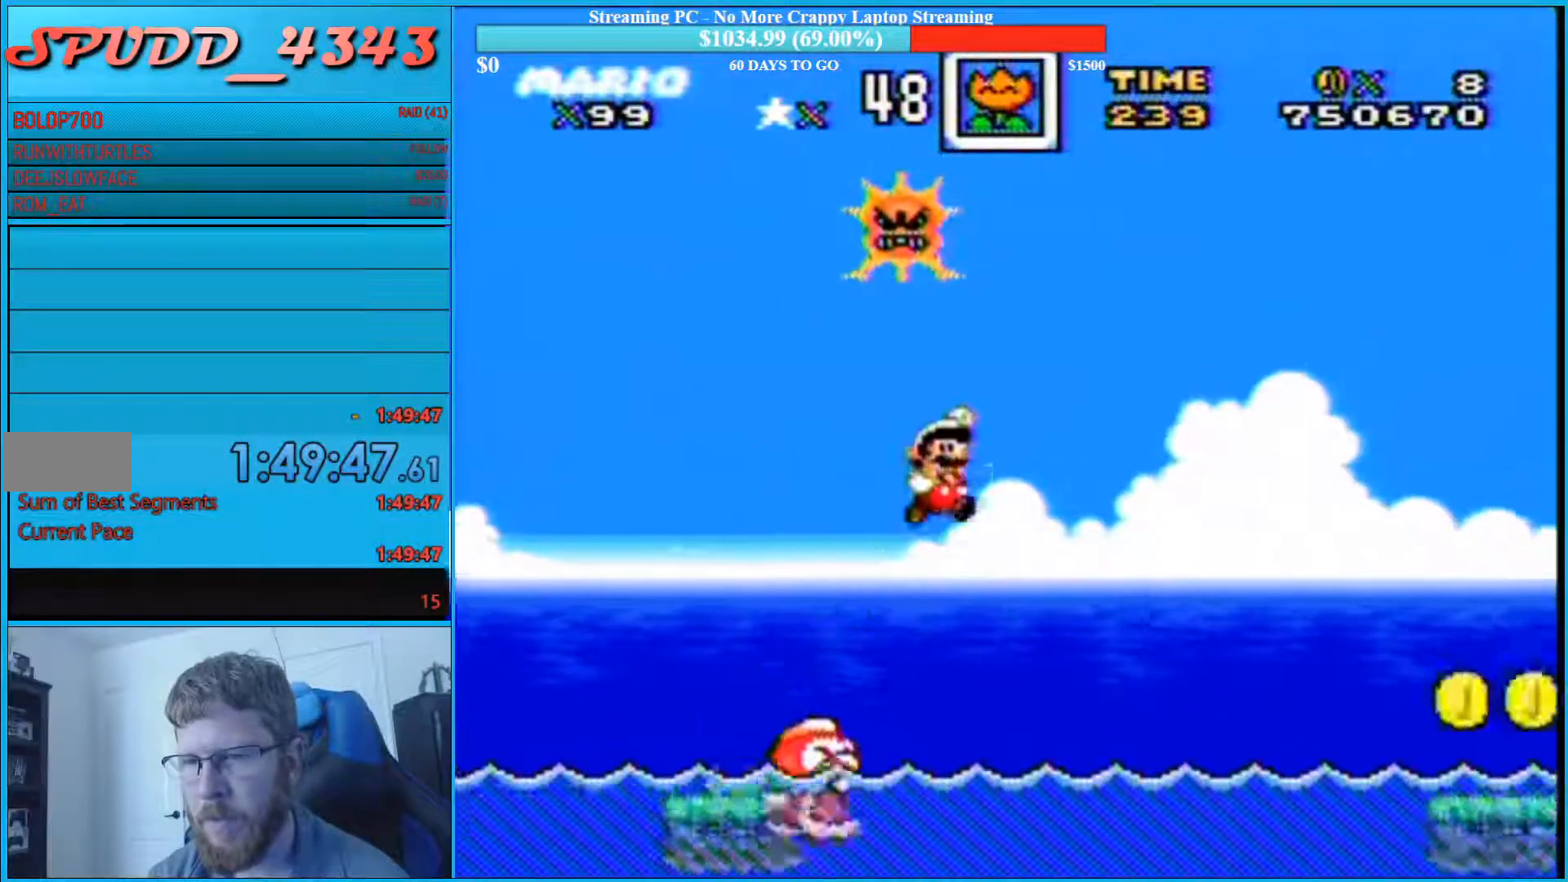
{"buttons": ["Y", "DPAD_UP", "DPAD_RIGHT"], "events": [[67, "DPAD_RIGHT", "down"], [367, "DPAD_UP", "down"], [500, "B", "up"]]}
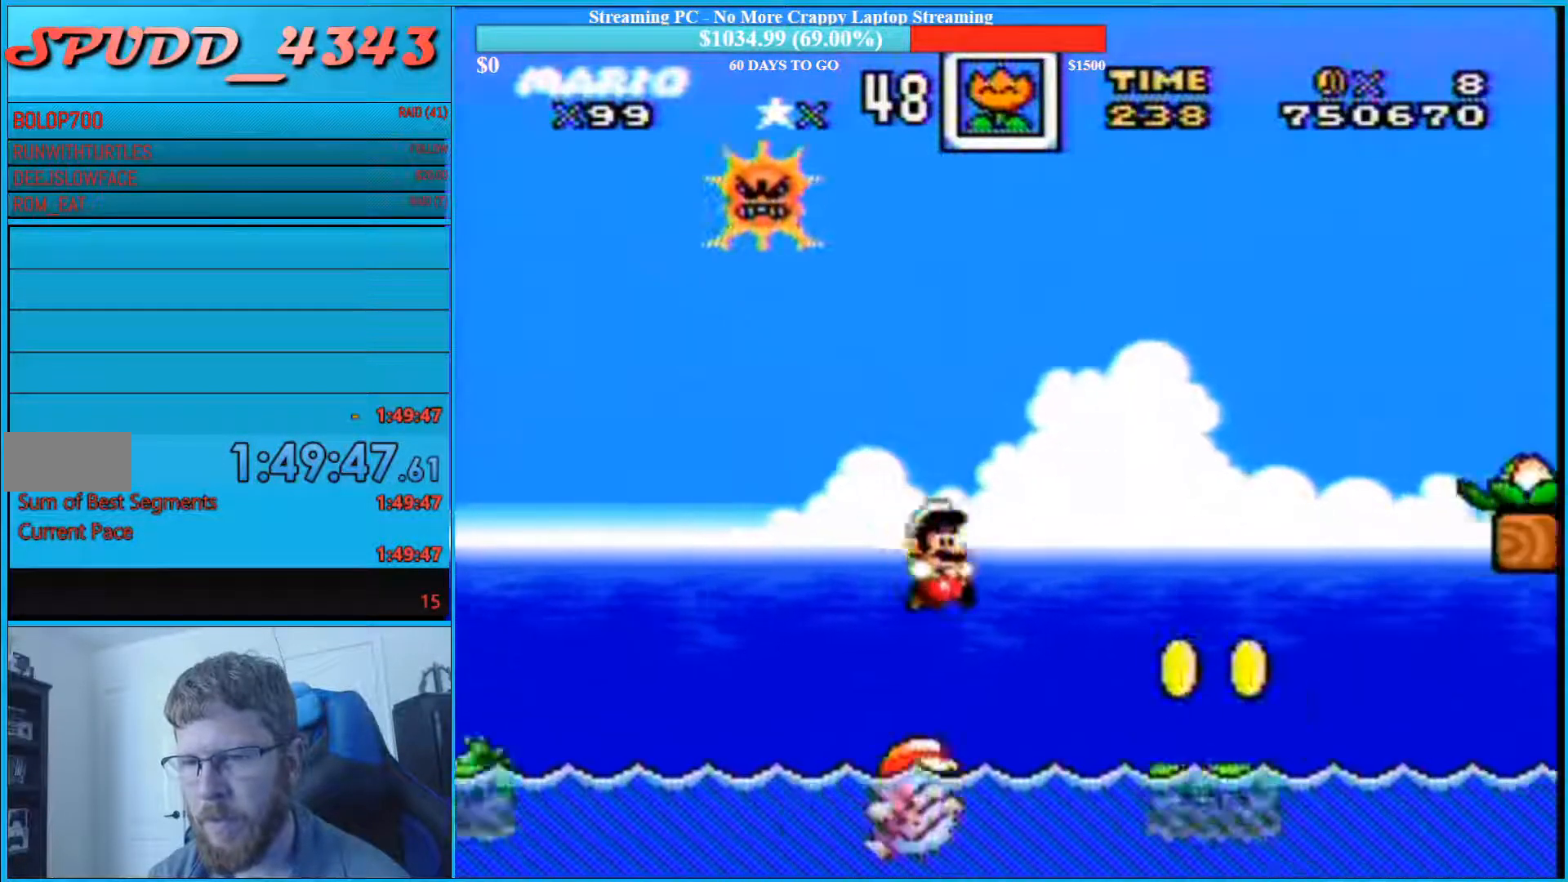
{"buttons": ["Y", "DPAD_UP"], "events": [[133, "B", "down"], [167, "DPAD_RIGHT", "up"], [433, "B", "up"]]}
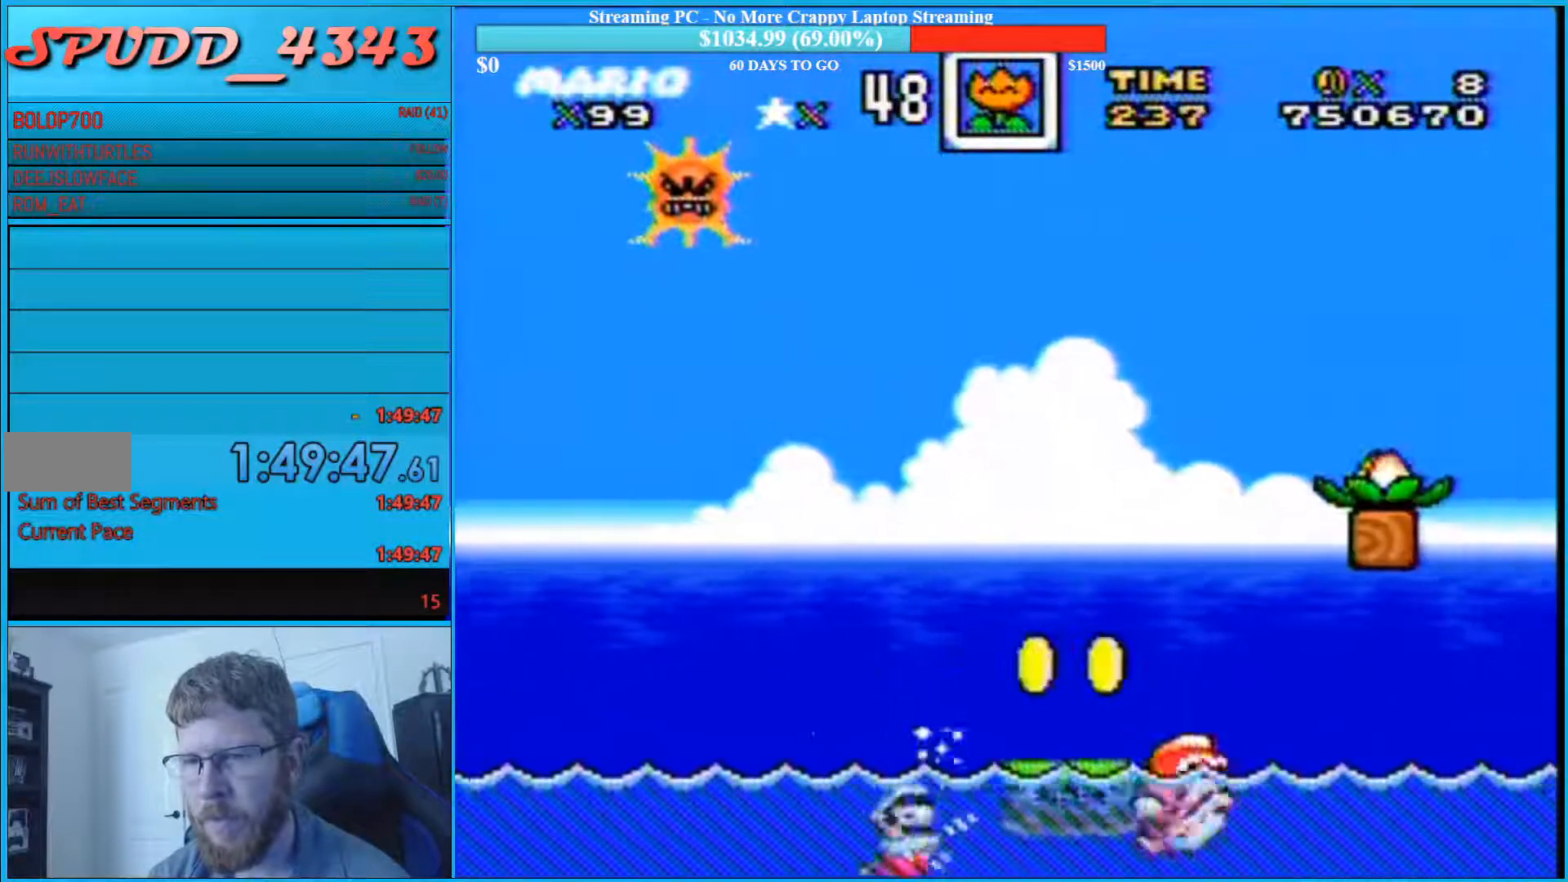
{"buttons": ["Y", "DPAD_UP"], "events": [[33, "B", "down"], [33, "DPAD_RIGHT", "down"], [500, "B", "up"], [500, "DPAD_RIGHT", "up"]]}
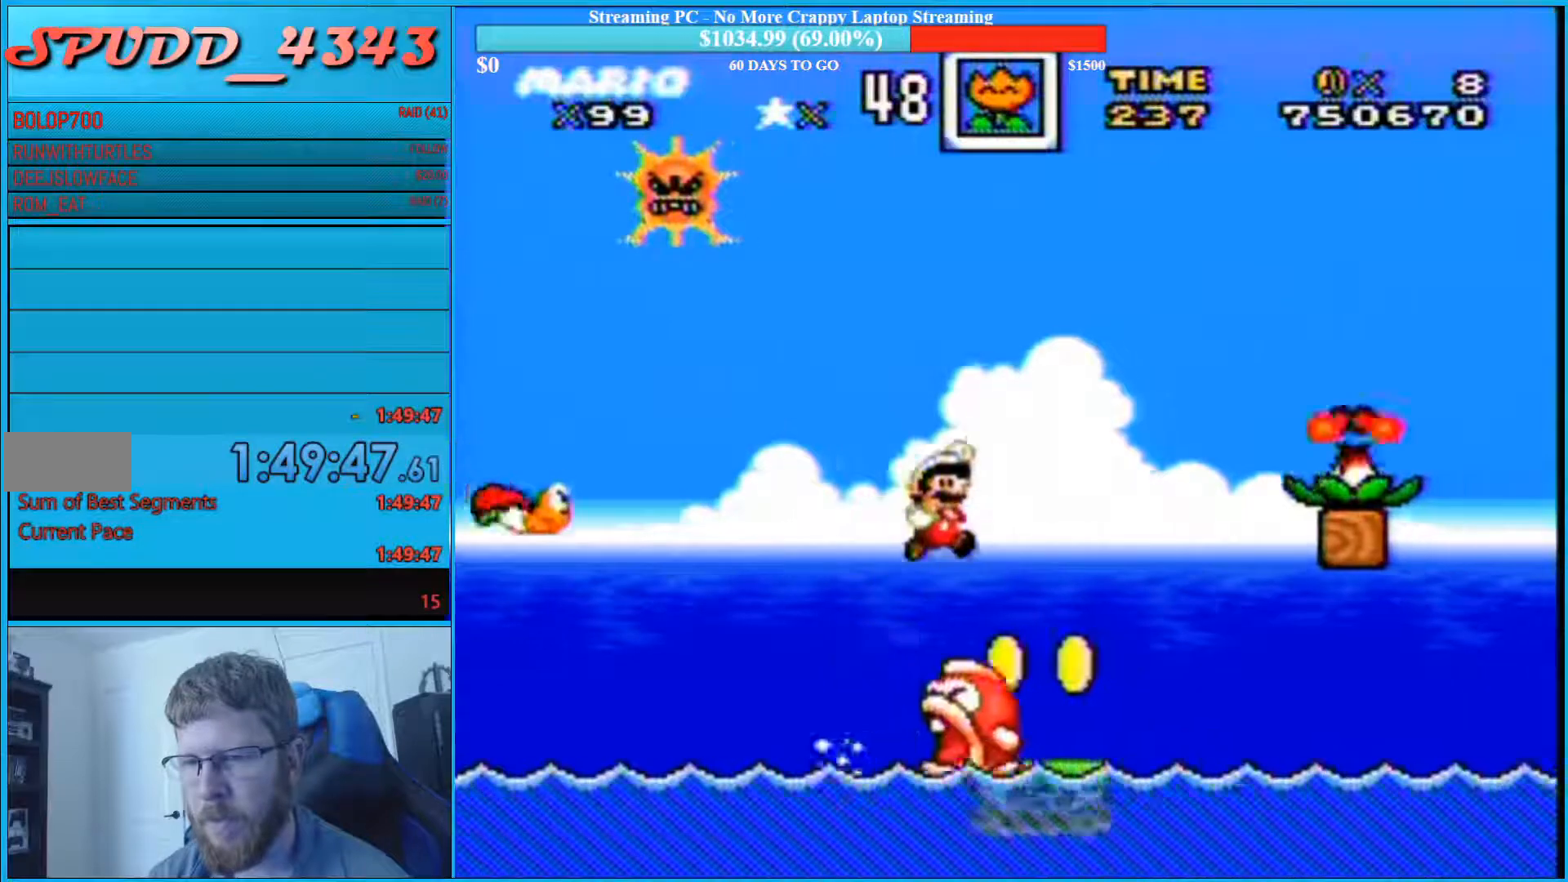
{"buttons": ["B", "Y", "DPAD_RIGHT"], "events": [[33, "DPAD_UP", "up"], [67, "DPAD_LEFT", "down"], [167, "DPAD_LEFT", "up"], [200, "DPAD_RIGHT", "down"], [467, "B", "down"]]}
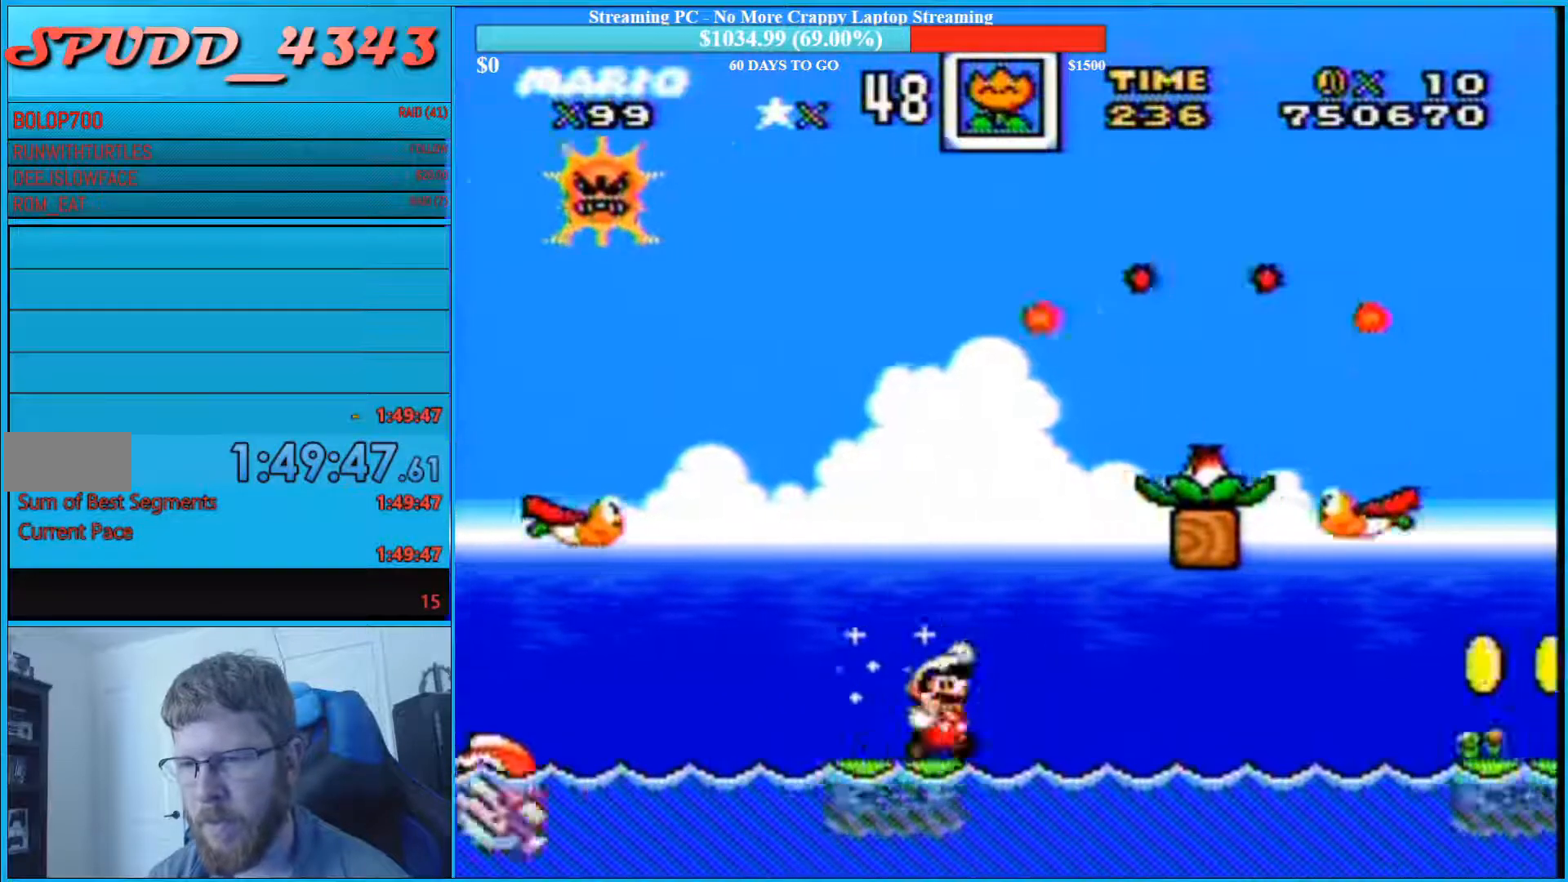
{"buttons": ["B", "Y", "DPAD_LEFT"], "events": [[33, "DPAD_UP", "down"], [100, "DPAD_RIGHT", "up"], [167, "DPAD_LEFT", "down"], [167, "DPAD_UP", "up"]]}
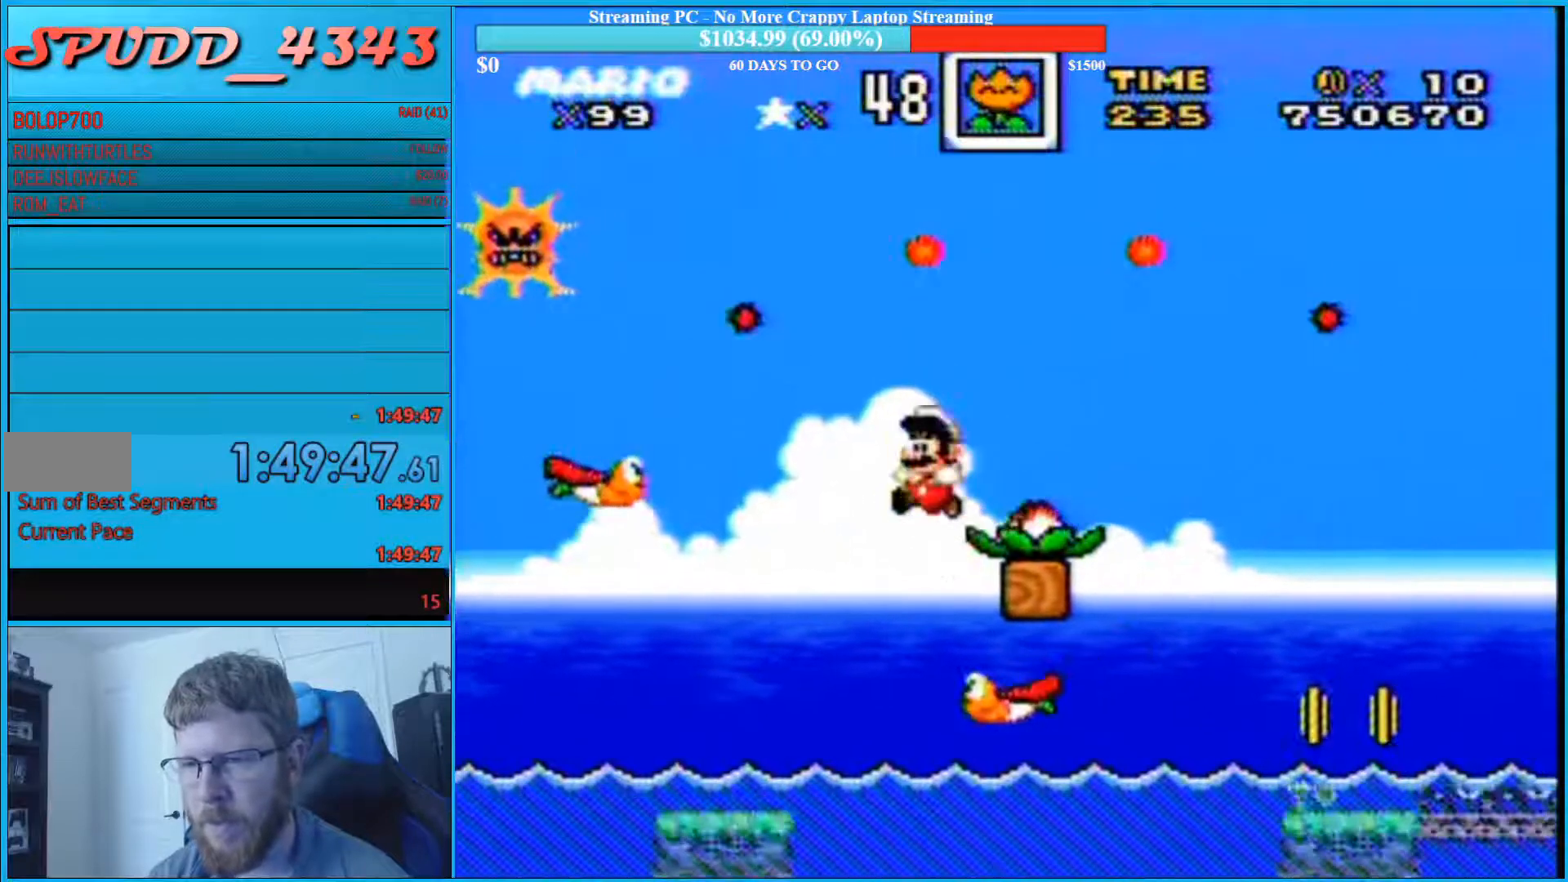
{"buttons": ["B", "Y", "DPAD_RIGHT"], "events": [[67, "B", "up"], [67, "DPAD_LEFT", "up"], [67, "DPAD_RIGHT", "down"], [200, "B", "down"]]}
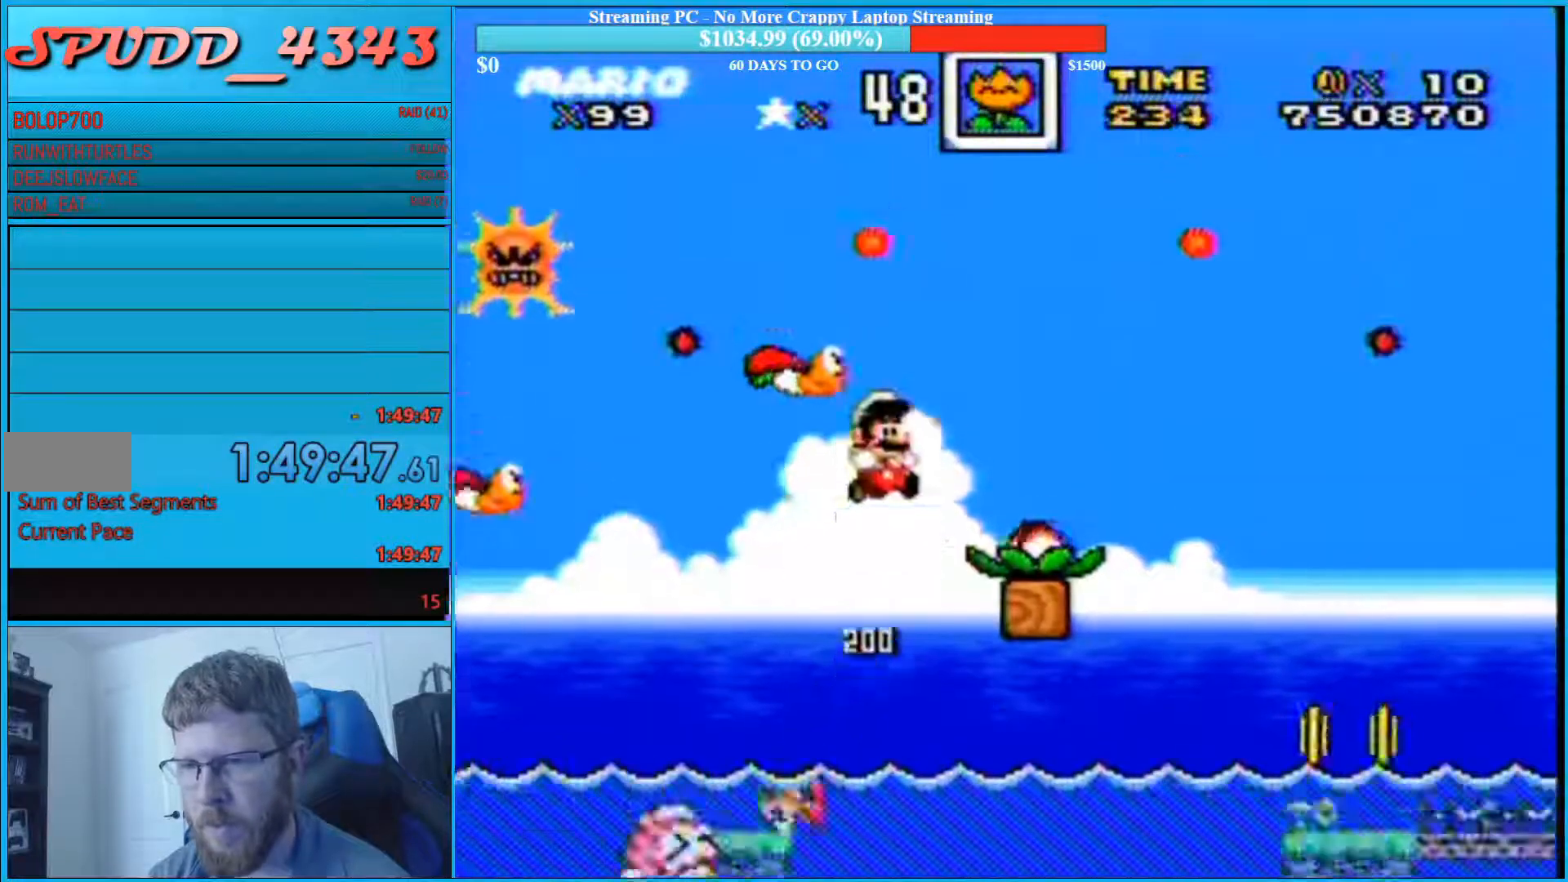
{"buttons": ["Y", "DPAD_RIGHT"], "events": [[467, "B", "up"]]}
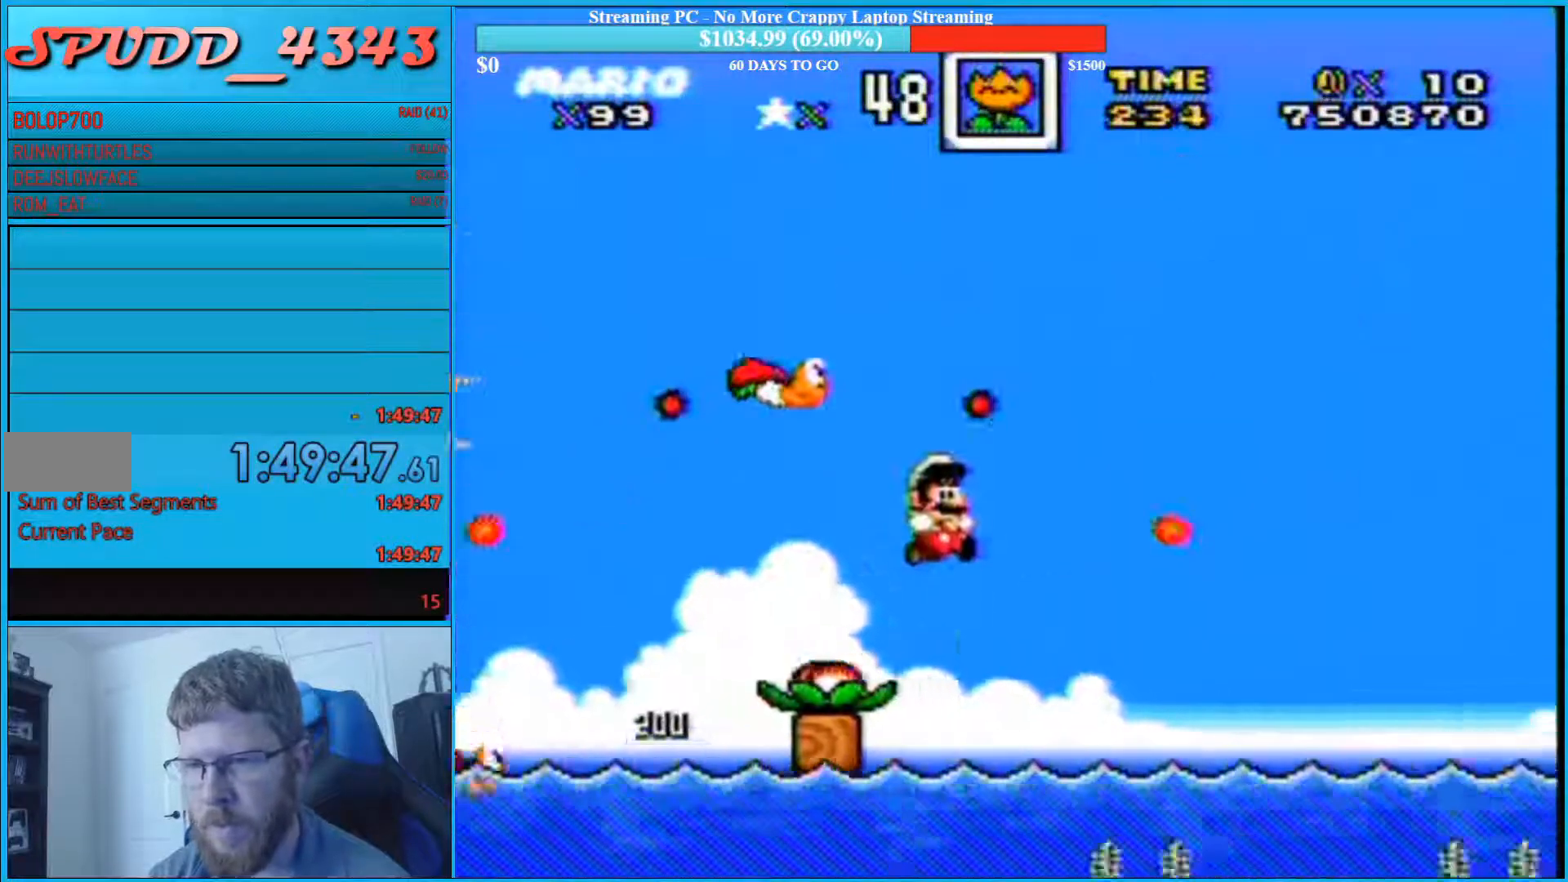
{"buttons": ["START"], "events": [[33, "DPAD_RIGHT", "up"], [333, "Y", "up"], [367, "START", "down"]]}
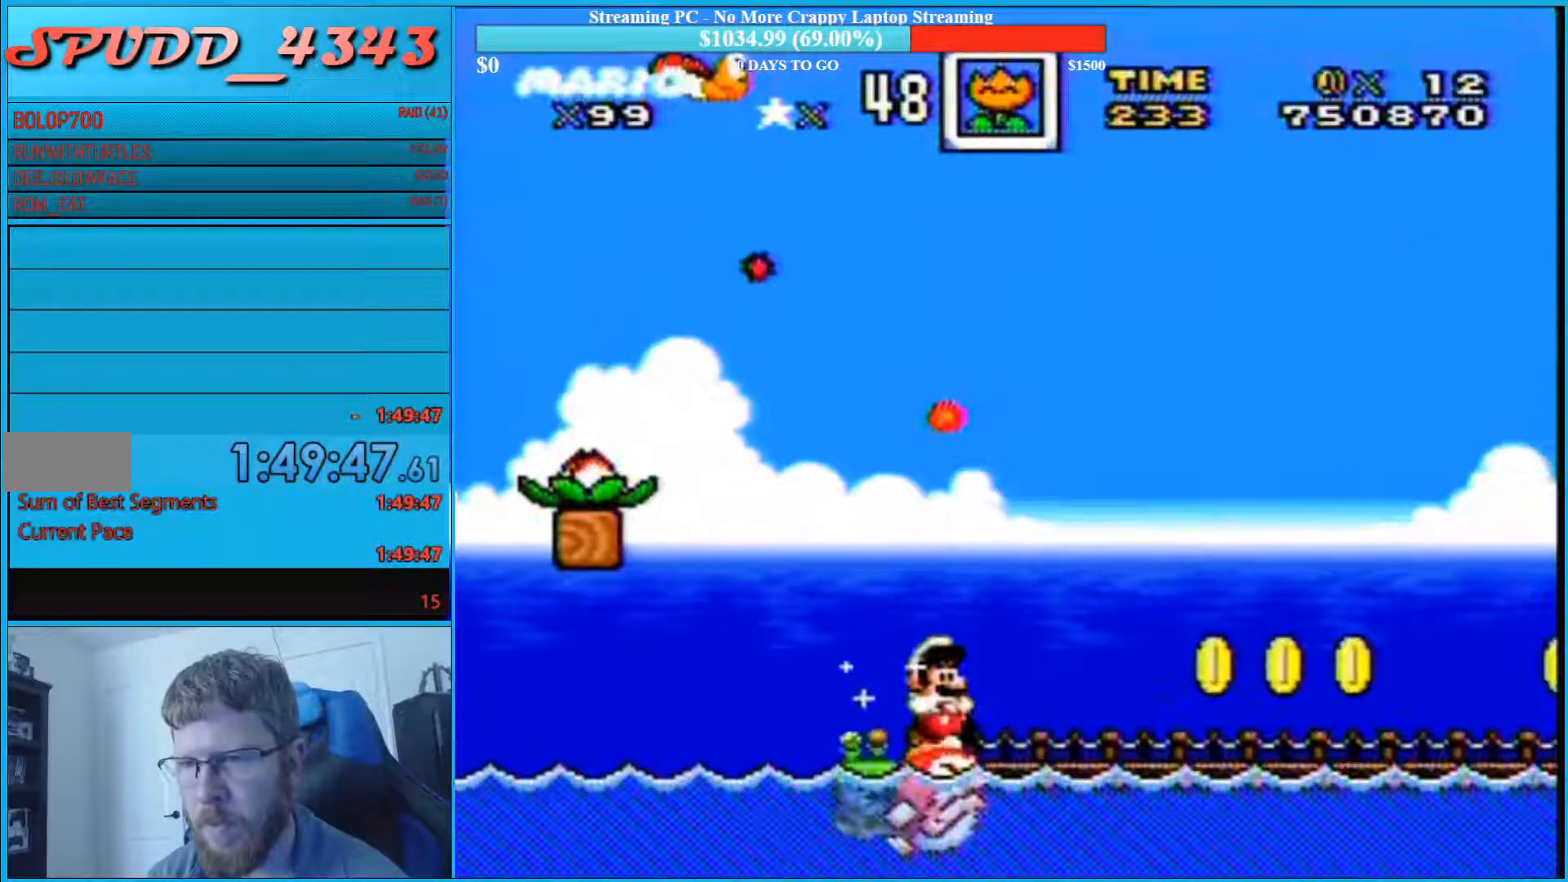
{"buttons": [], "events": [[133, "START", "up"]]}
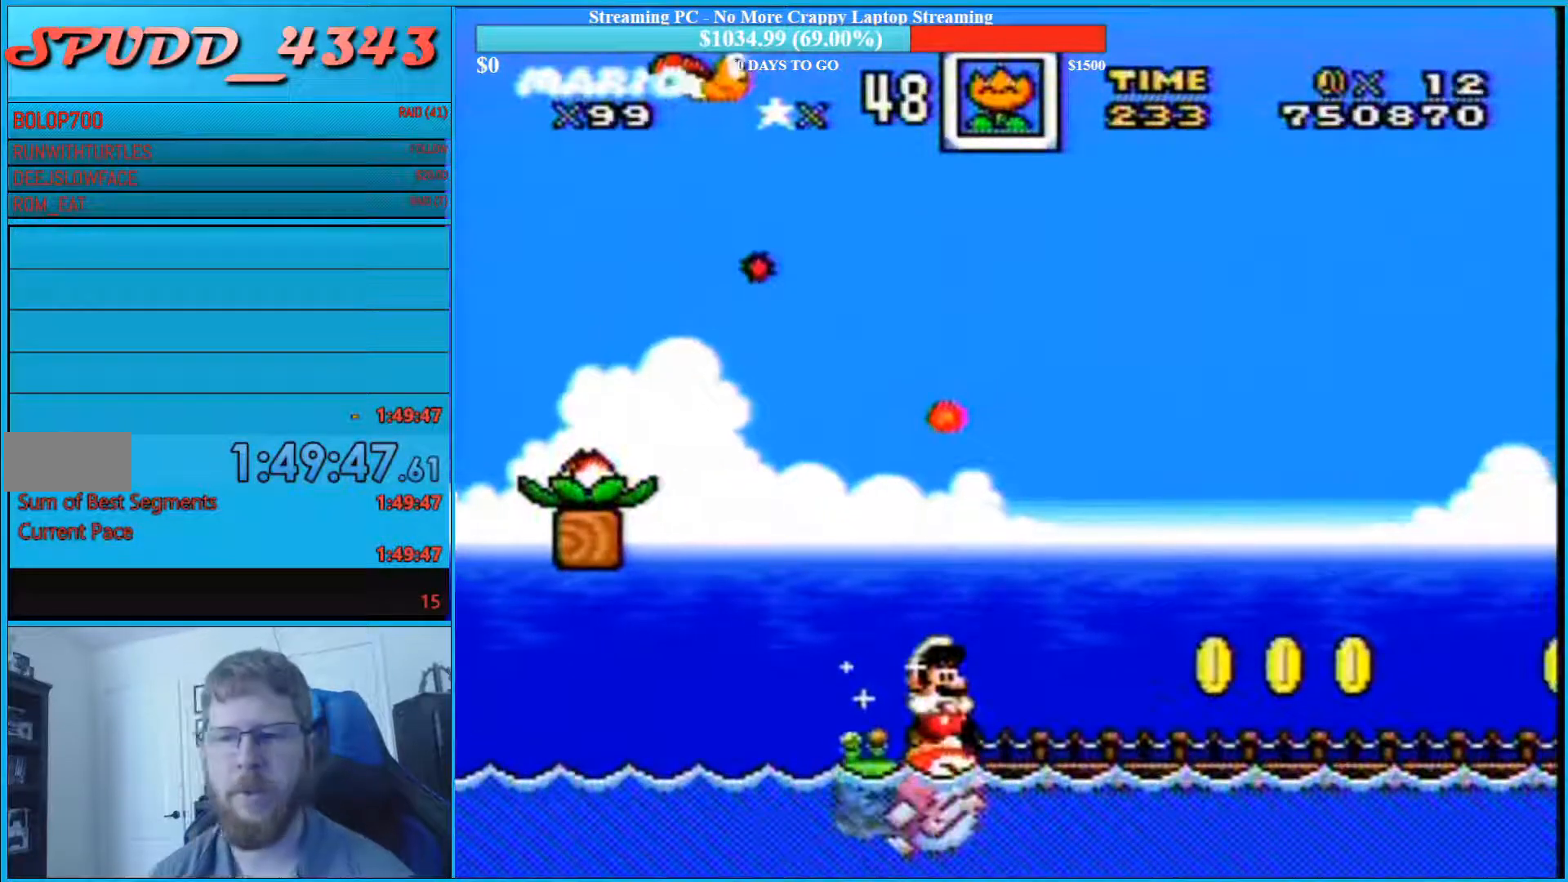
{"buttons": [], "events": []}
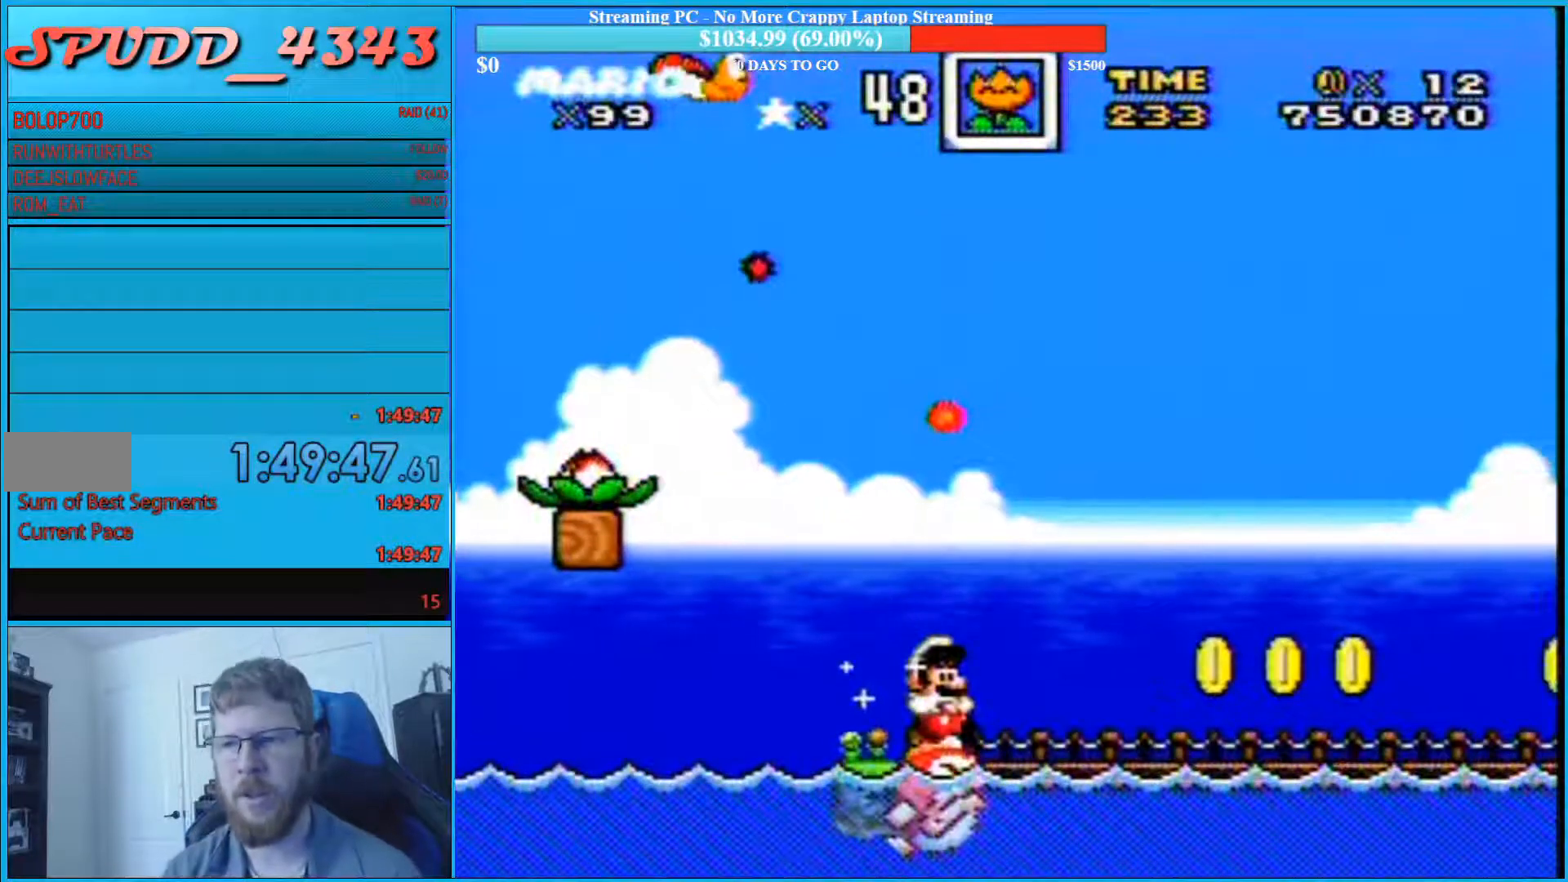
{"buttons": ["Y", "DPAD_RIGHT"], "events": [[167, "DPAD_RIGHT", "down"], [167, "START", "down"], [367, "START", "up"], [433, "Y", "down"]]}
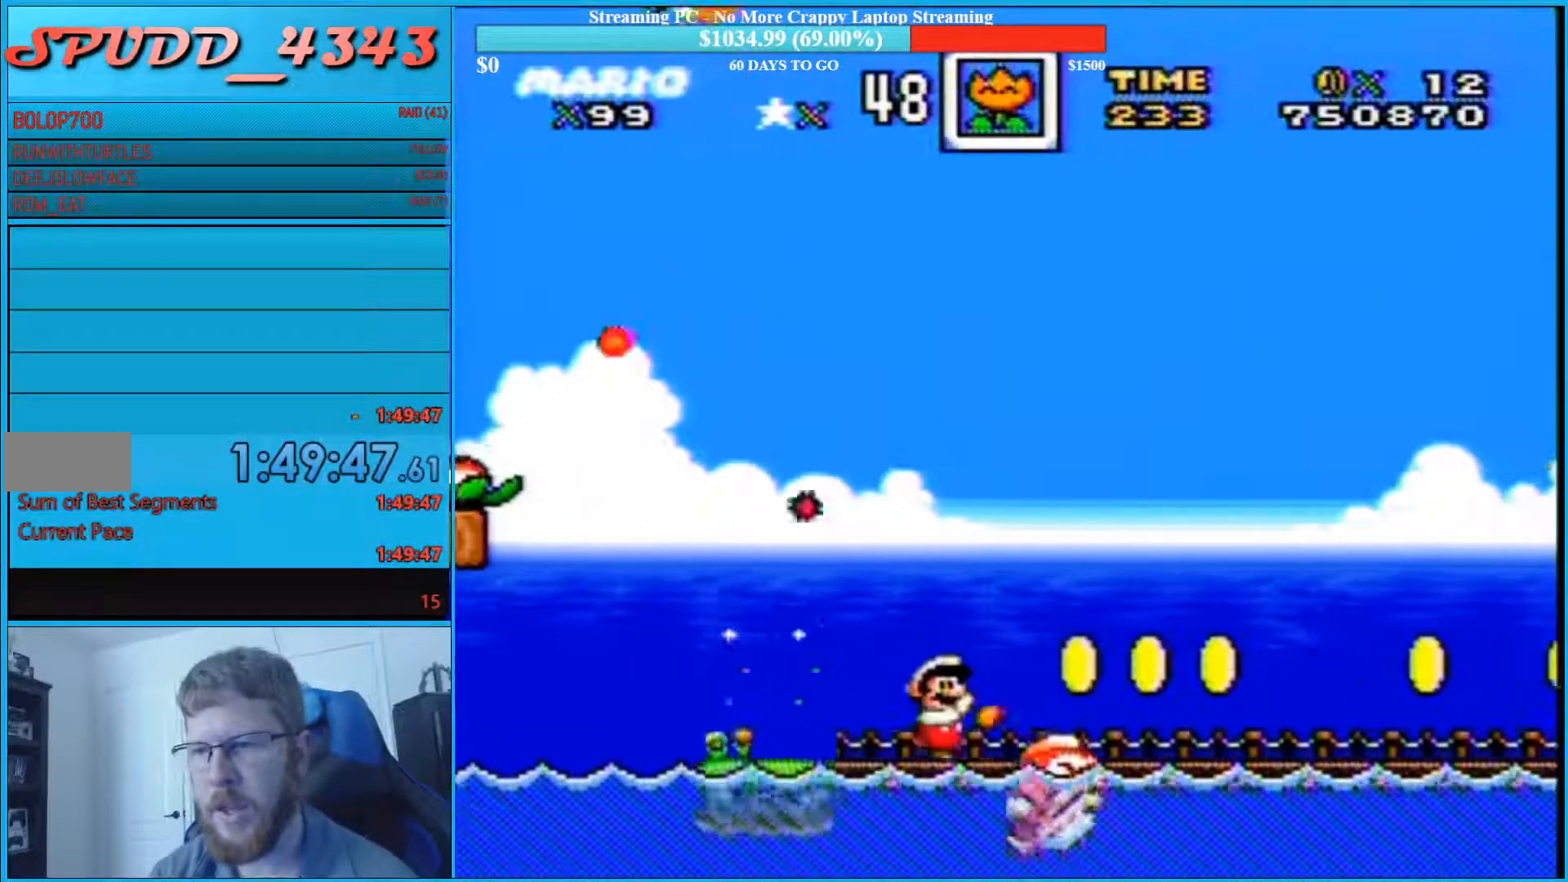
{"buttons": ["Y", "DPAD_RIGHT"], "events": []}
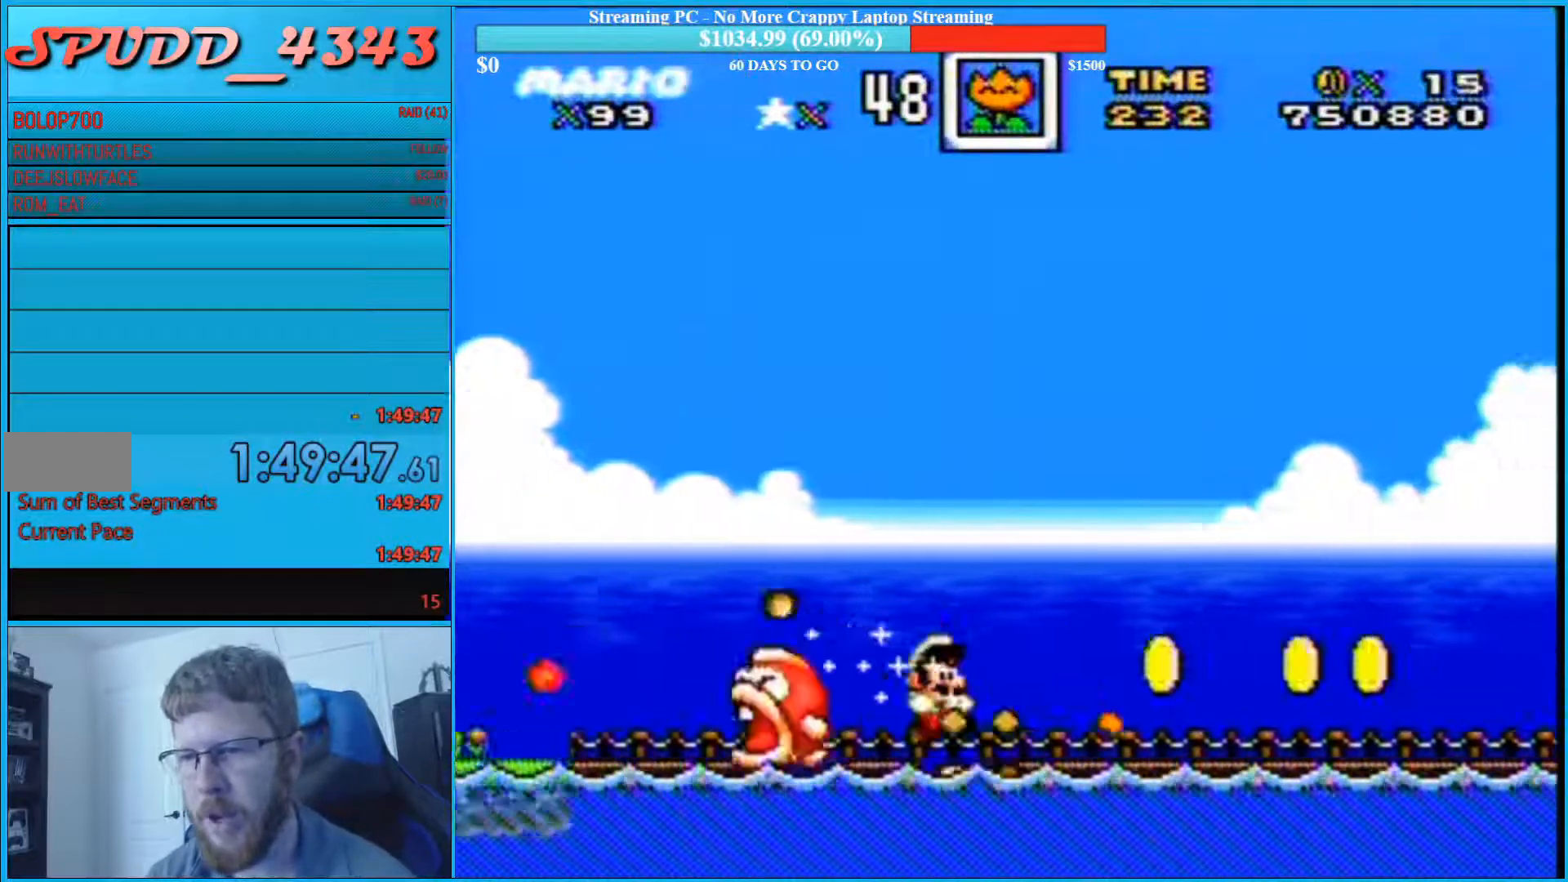
{"buttons": ["B", "Y", "DPAD_RIGHT"], "events": [[33, "B", "down"]]}
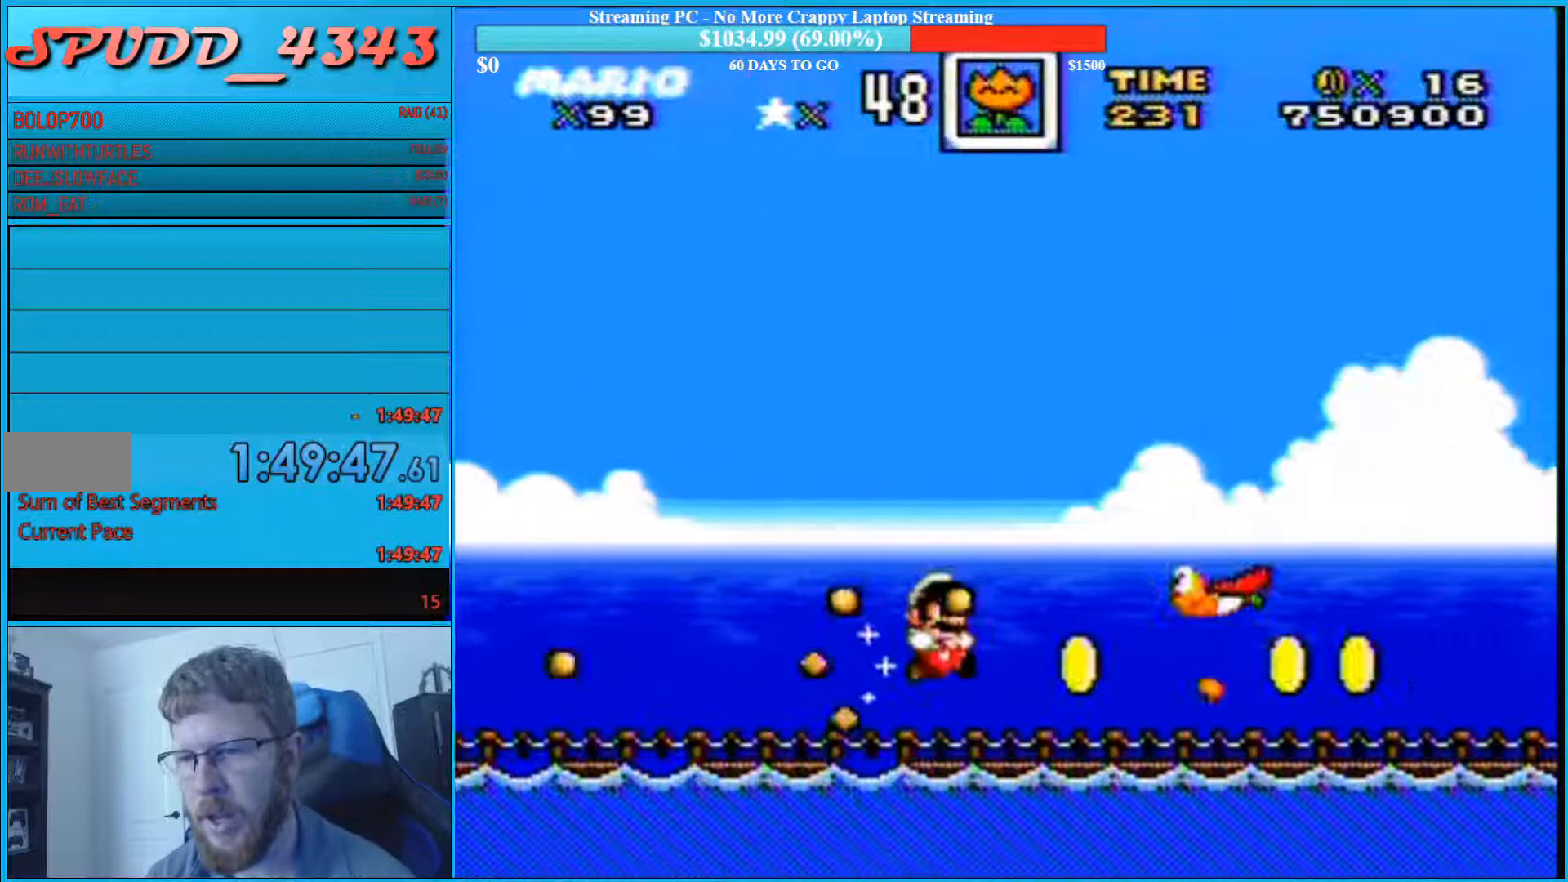
{"buttons": ["B", "Y", "DPAD_RIGHT"], "events": []}
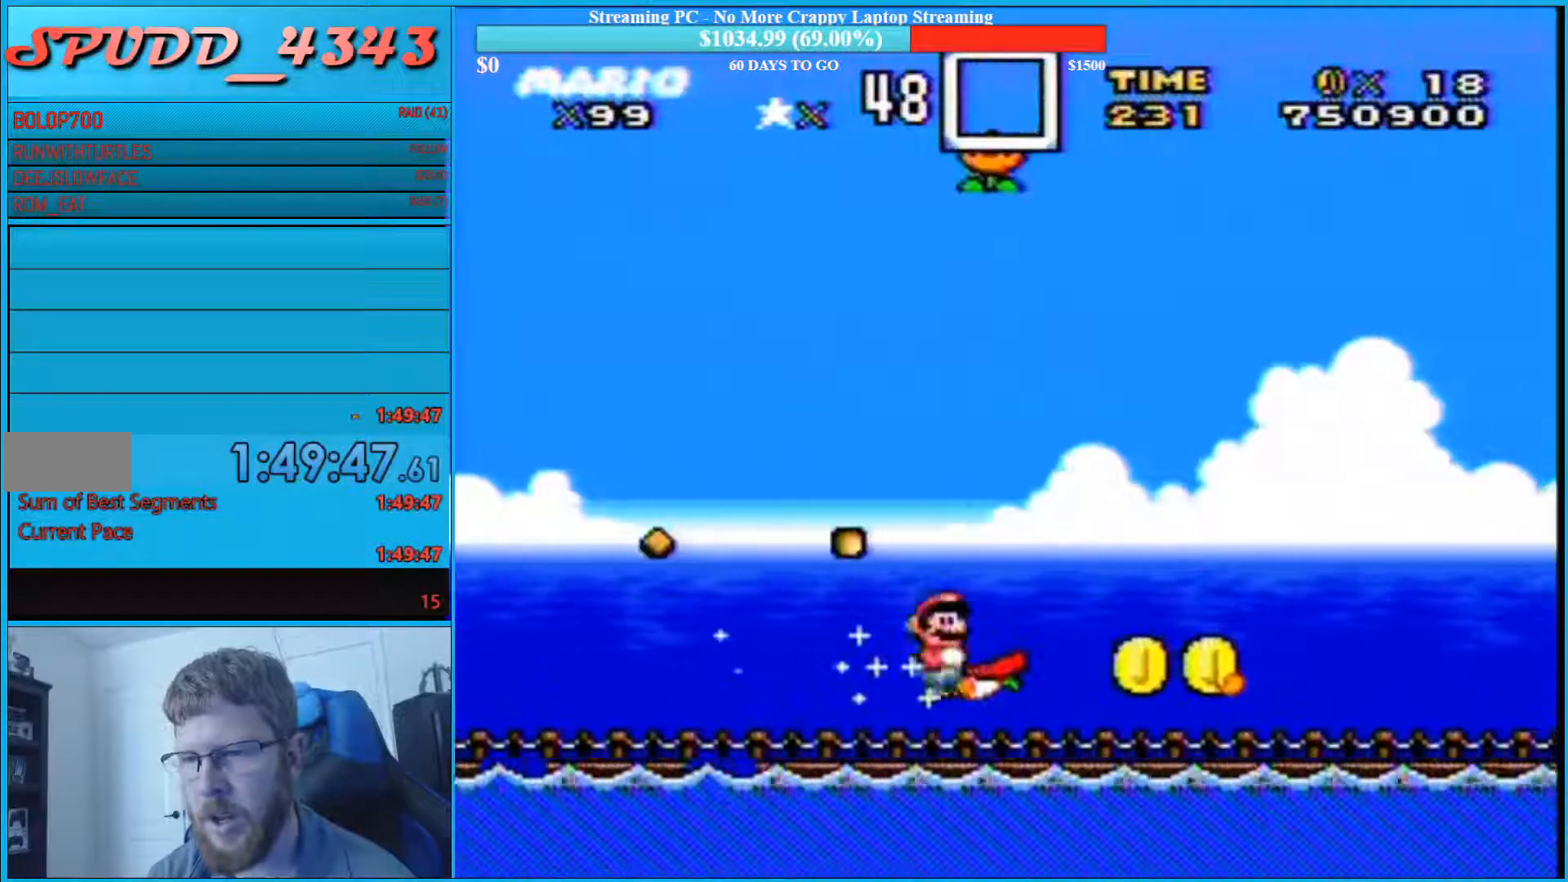
{"buttons": ["B", "Y", "DPAD_RIGHT"], "events": []}
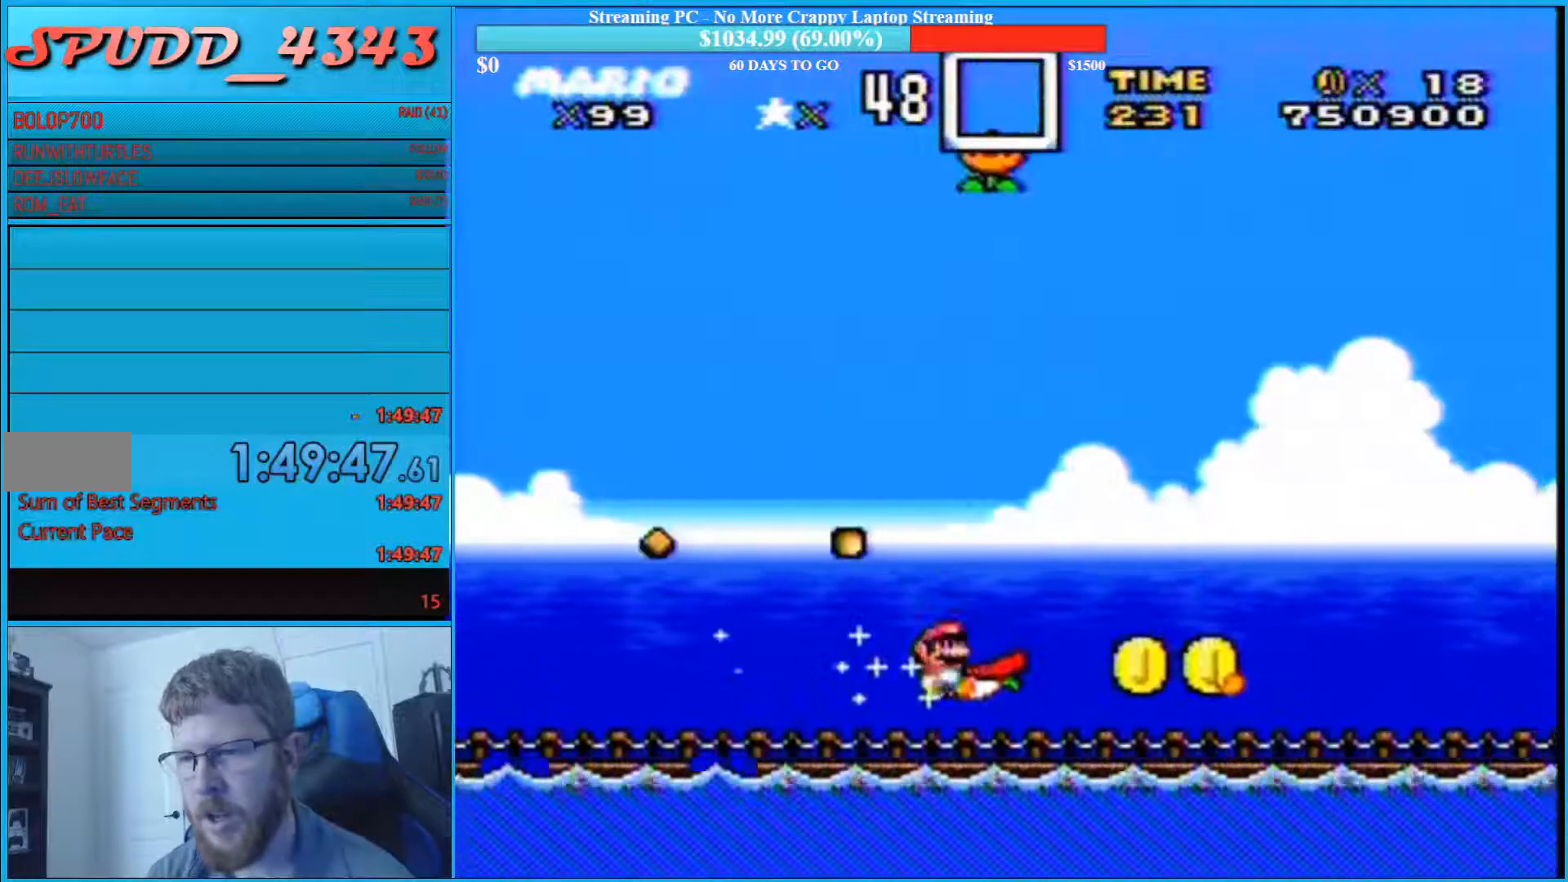
{"buttons": ["B", "Y", "DPAD_RIGHT"], "events": []}
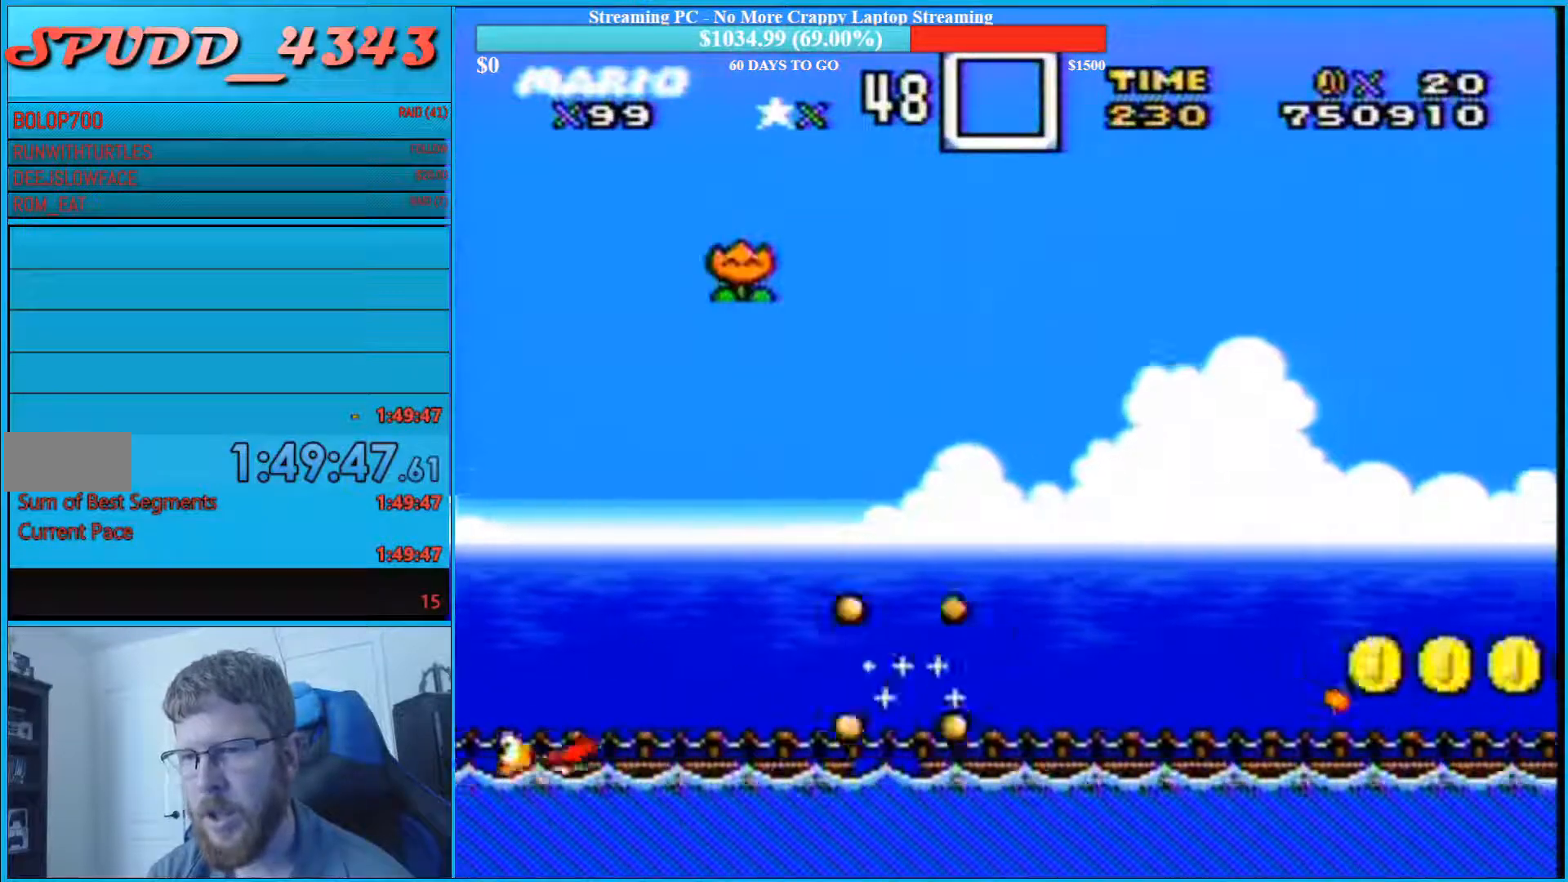
{"buttons": ["B", "Y", "DPAD_RIGHT"], "events": []}
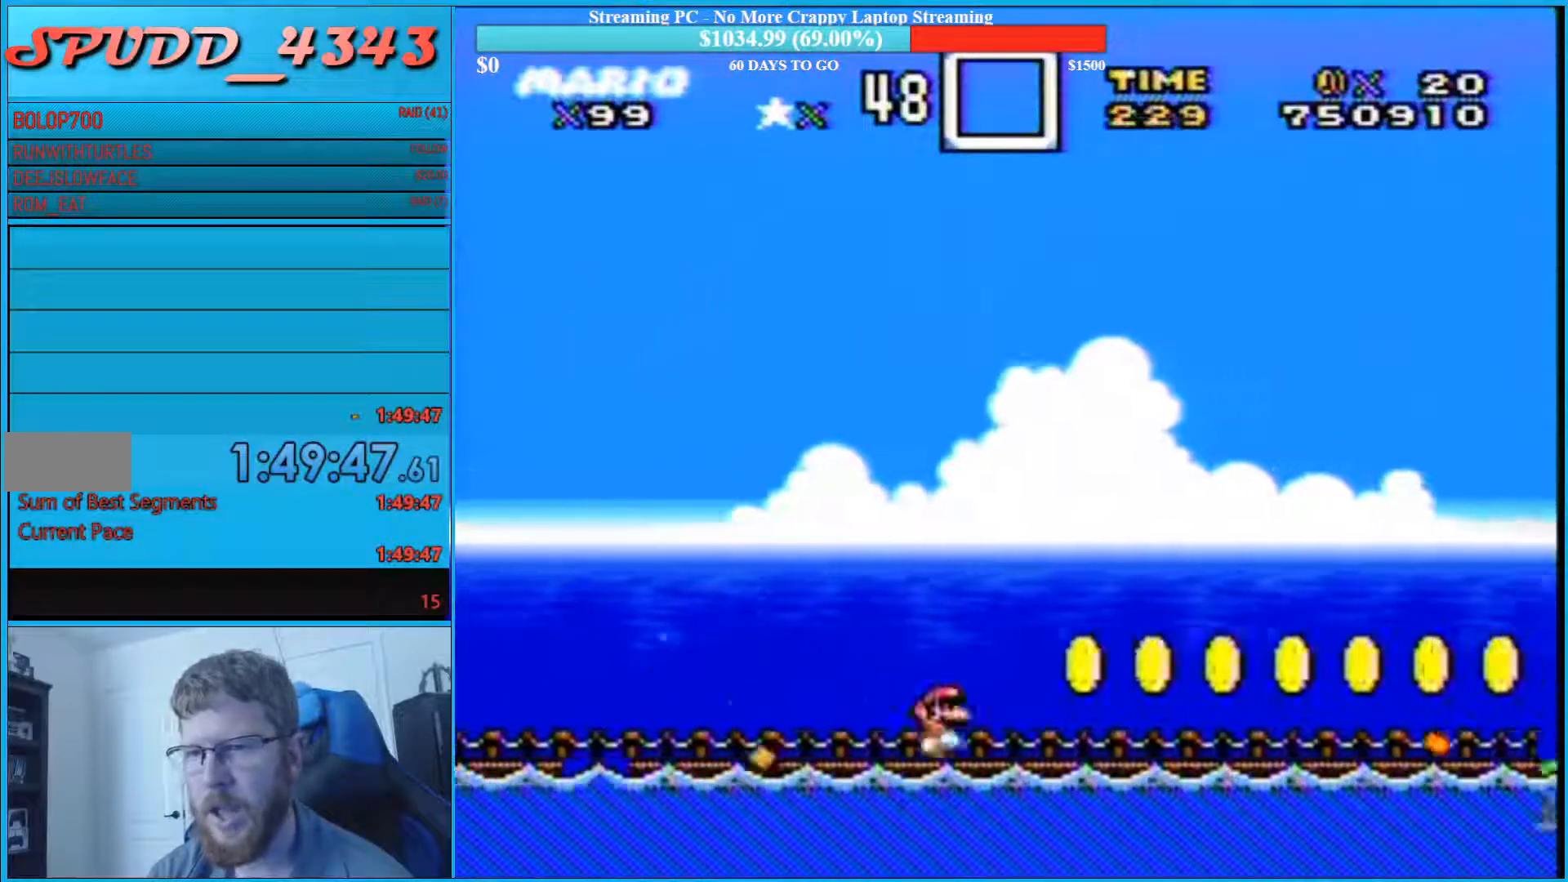
{"buttons": ["B", "Y", "DPAD_RIGHT"], "events": []}
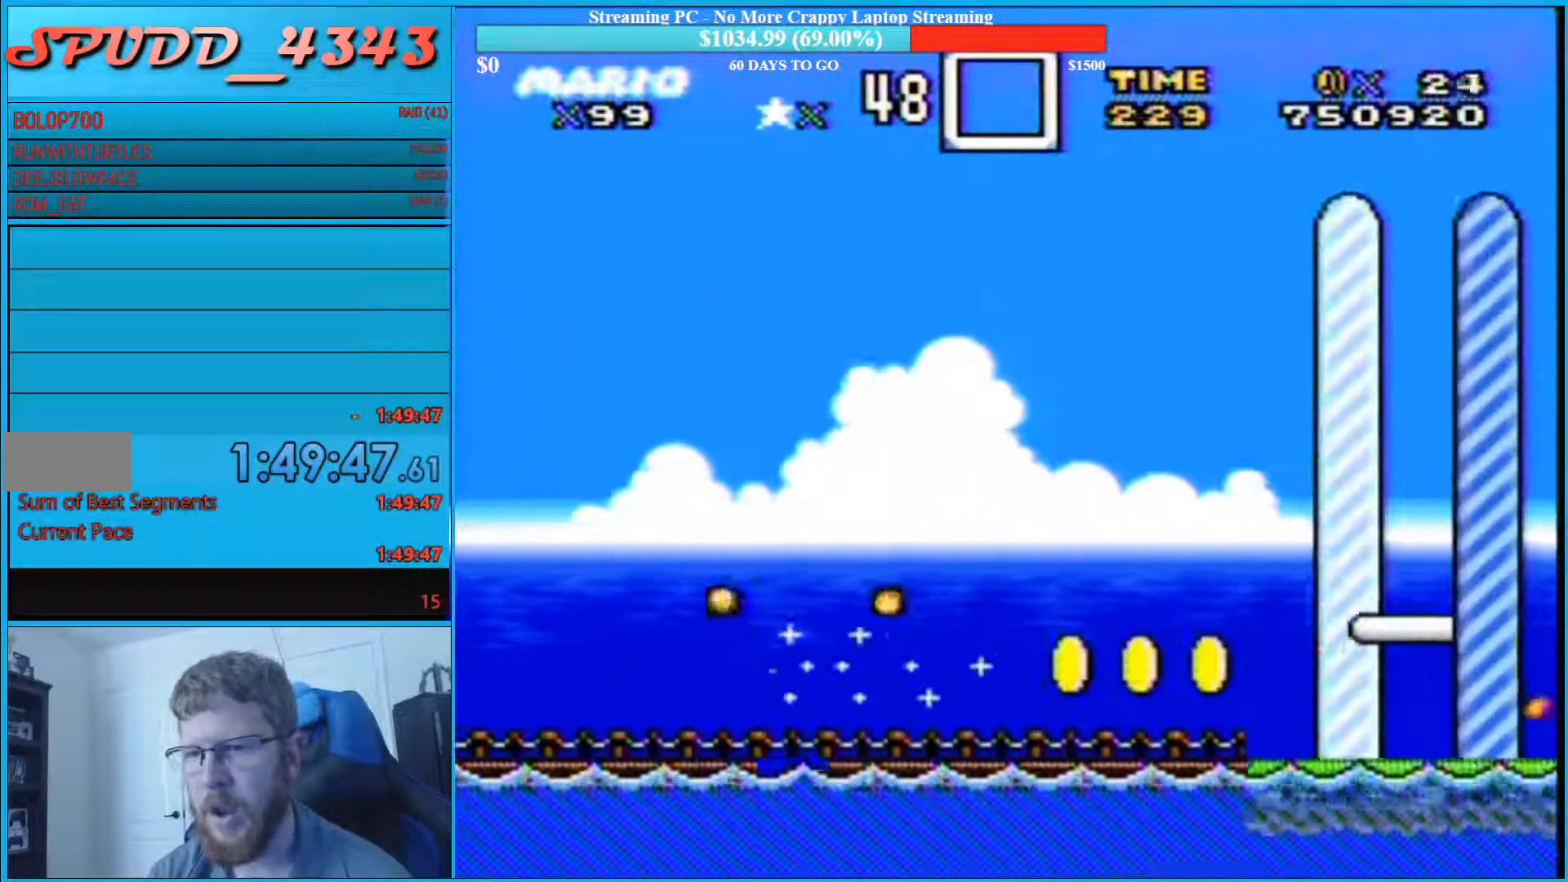
{"buttons": ["B", "Y", "DPAD_RIGHT"], "events": []}
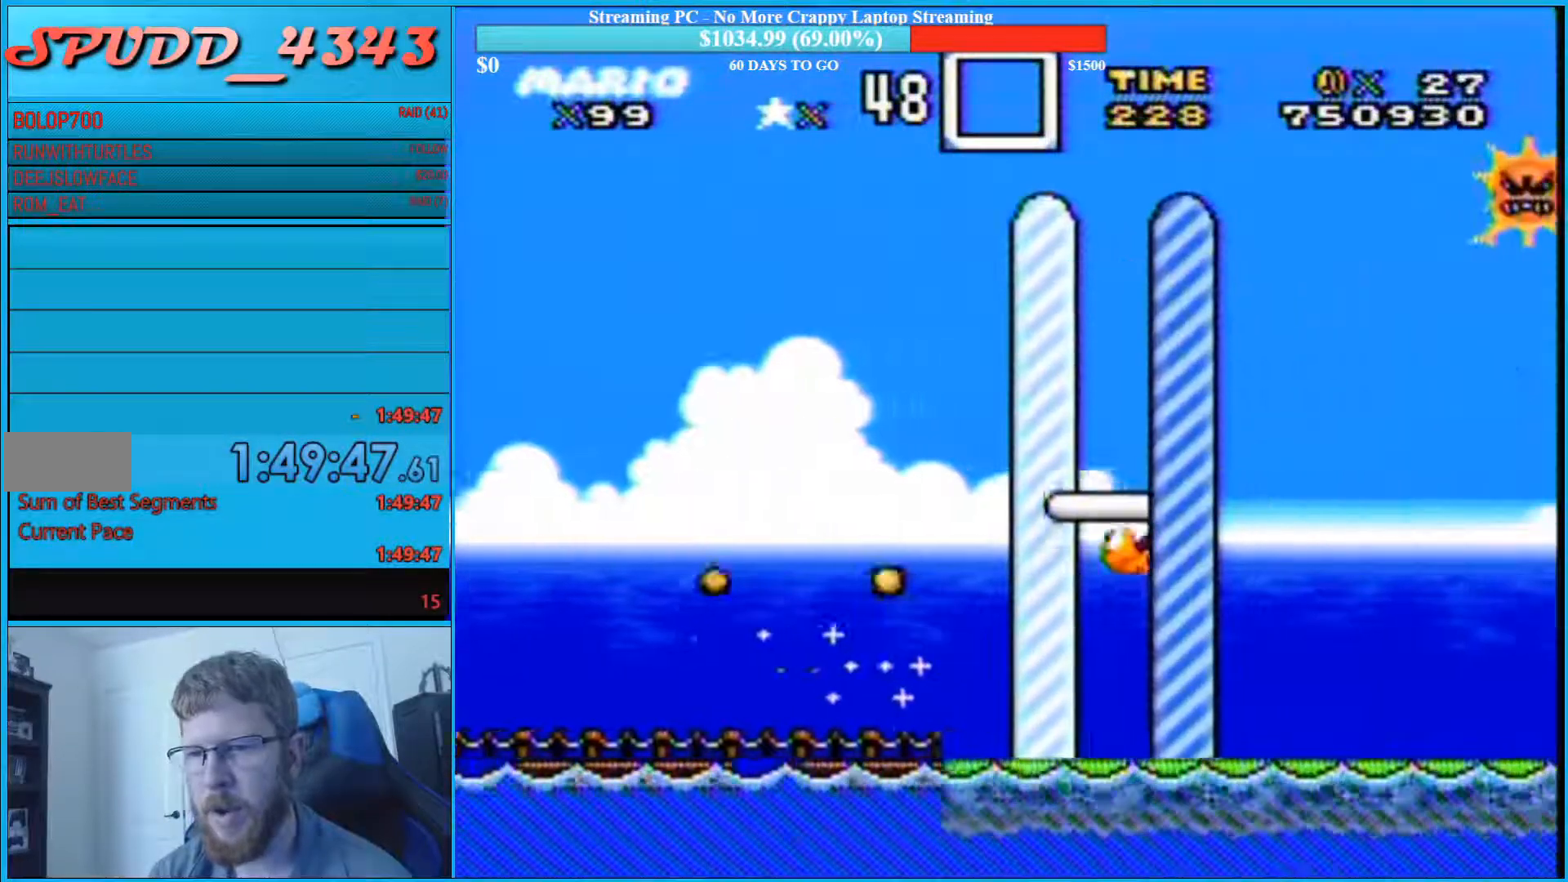
{"buttons": ["Y"], "events": [[400, "B", "up"], [400, "DPAD_RIGHT", "up"]]}
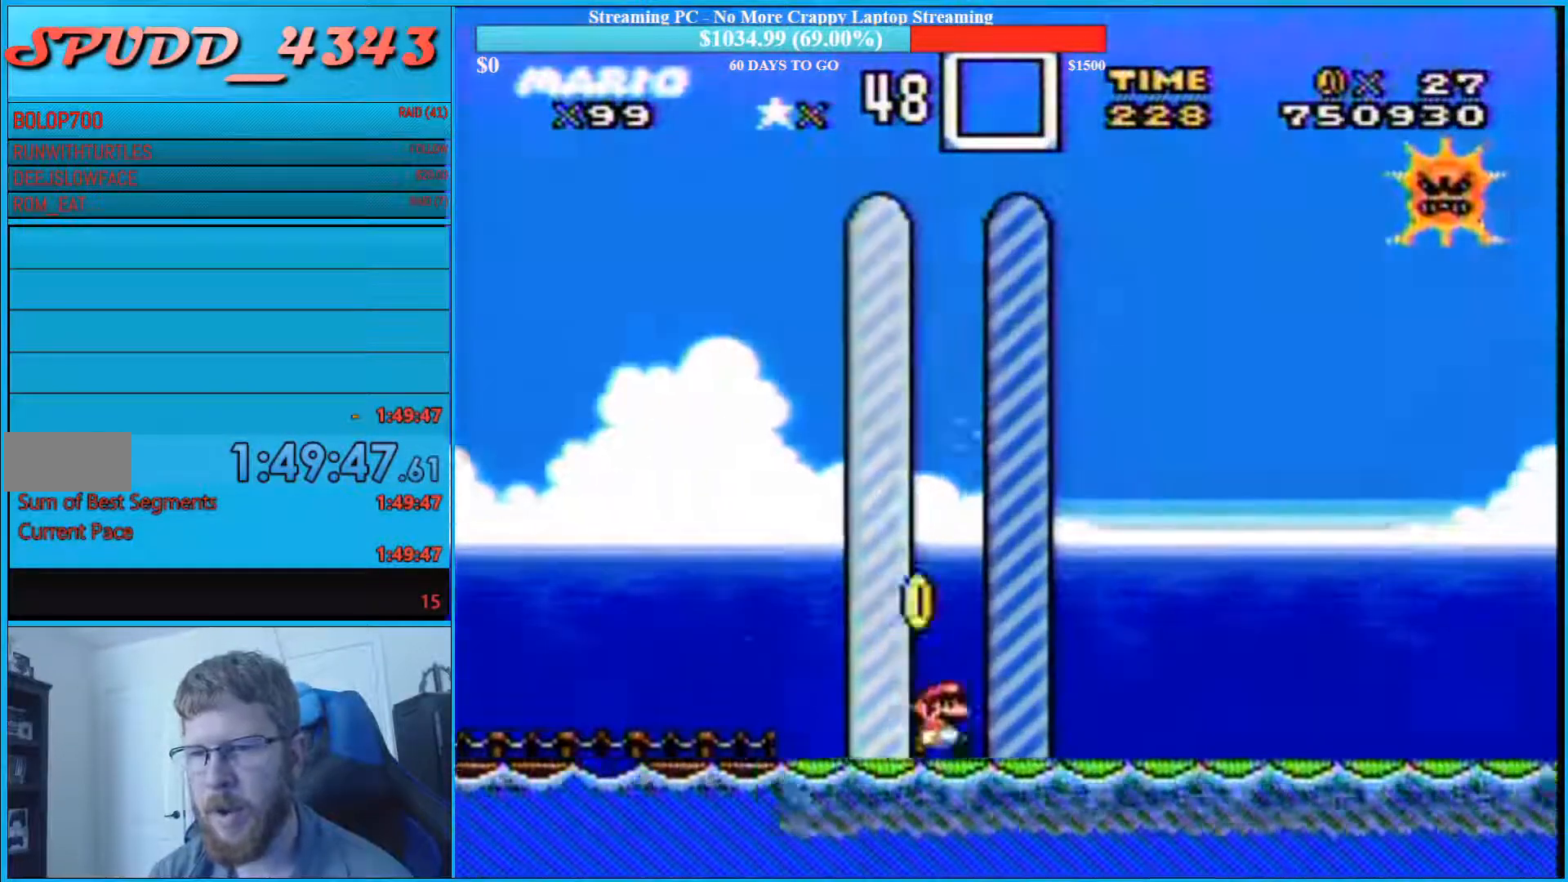
{"buttons": [], "events": [[133, "Y", "up"]]}
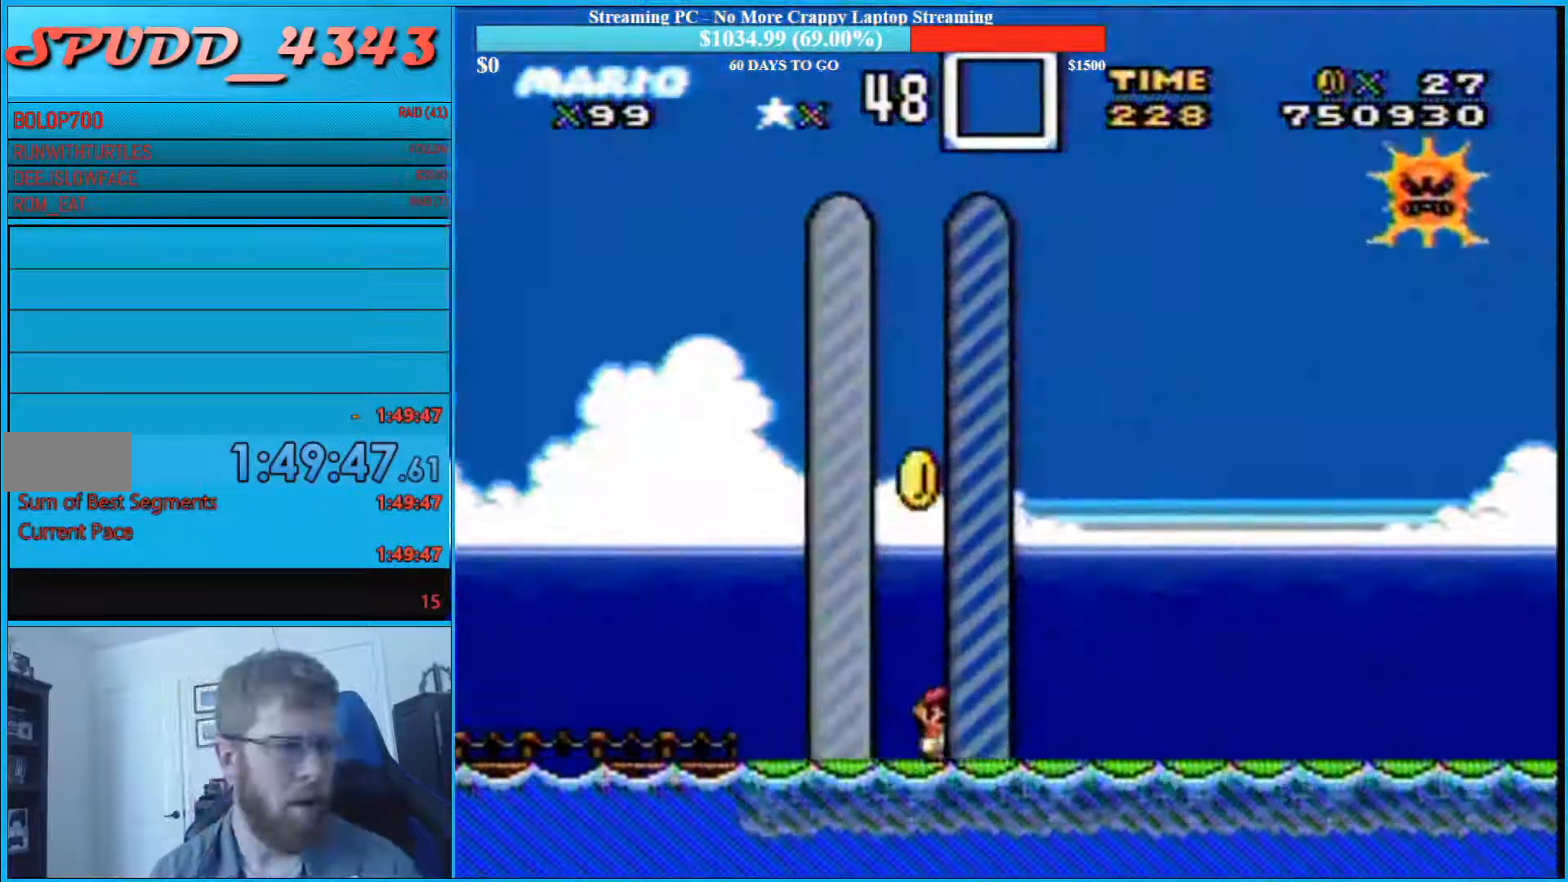
{"buttons": [], "events": []}
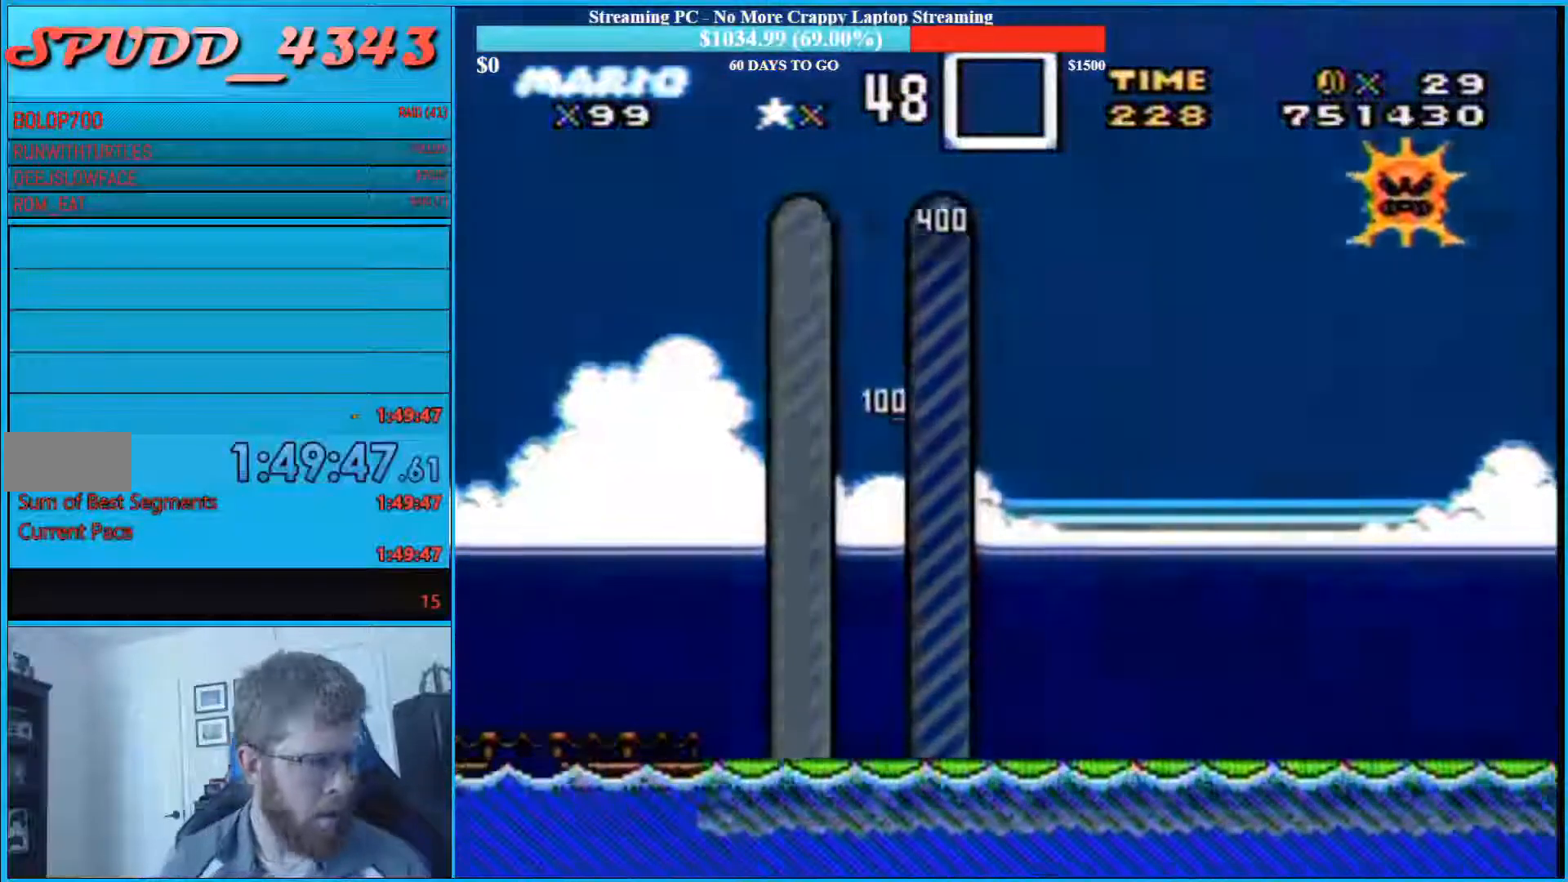
{"buttons": [], "events": []}
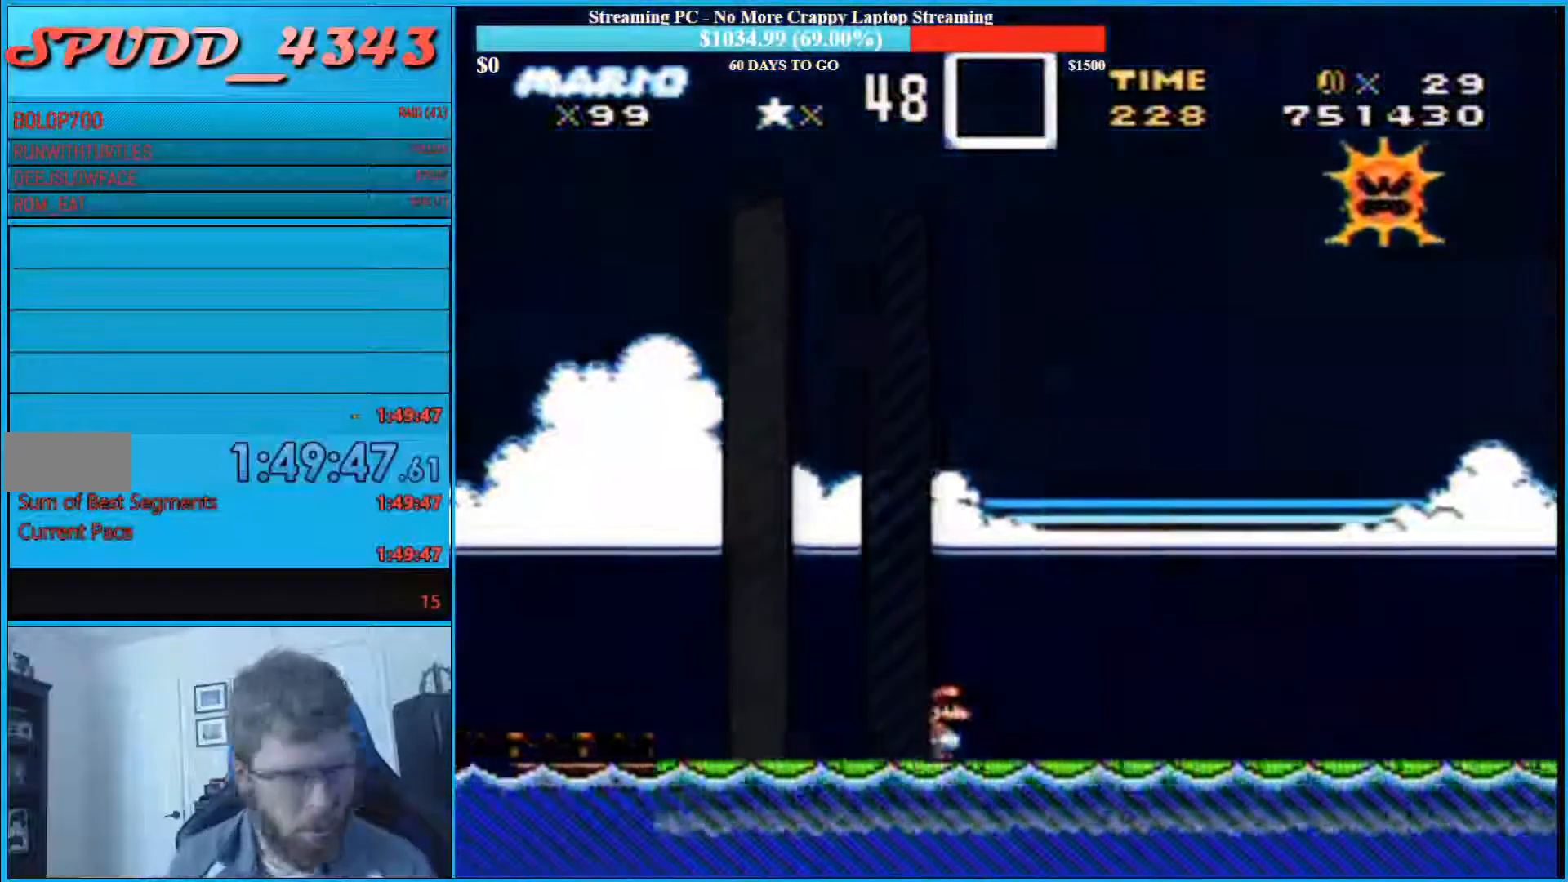
{"buttons": [], "events": []}
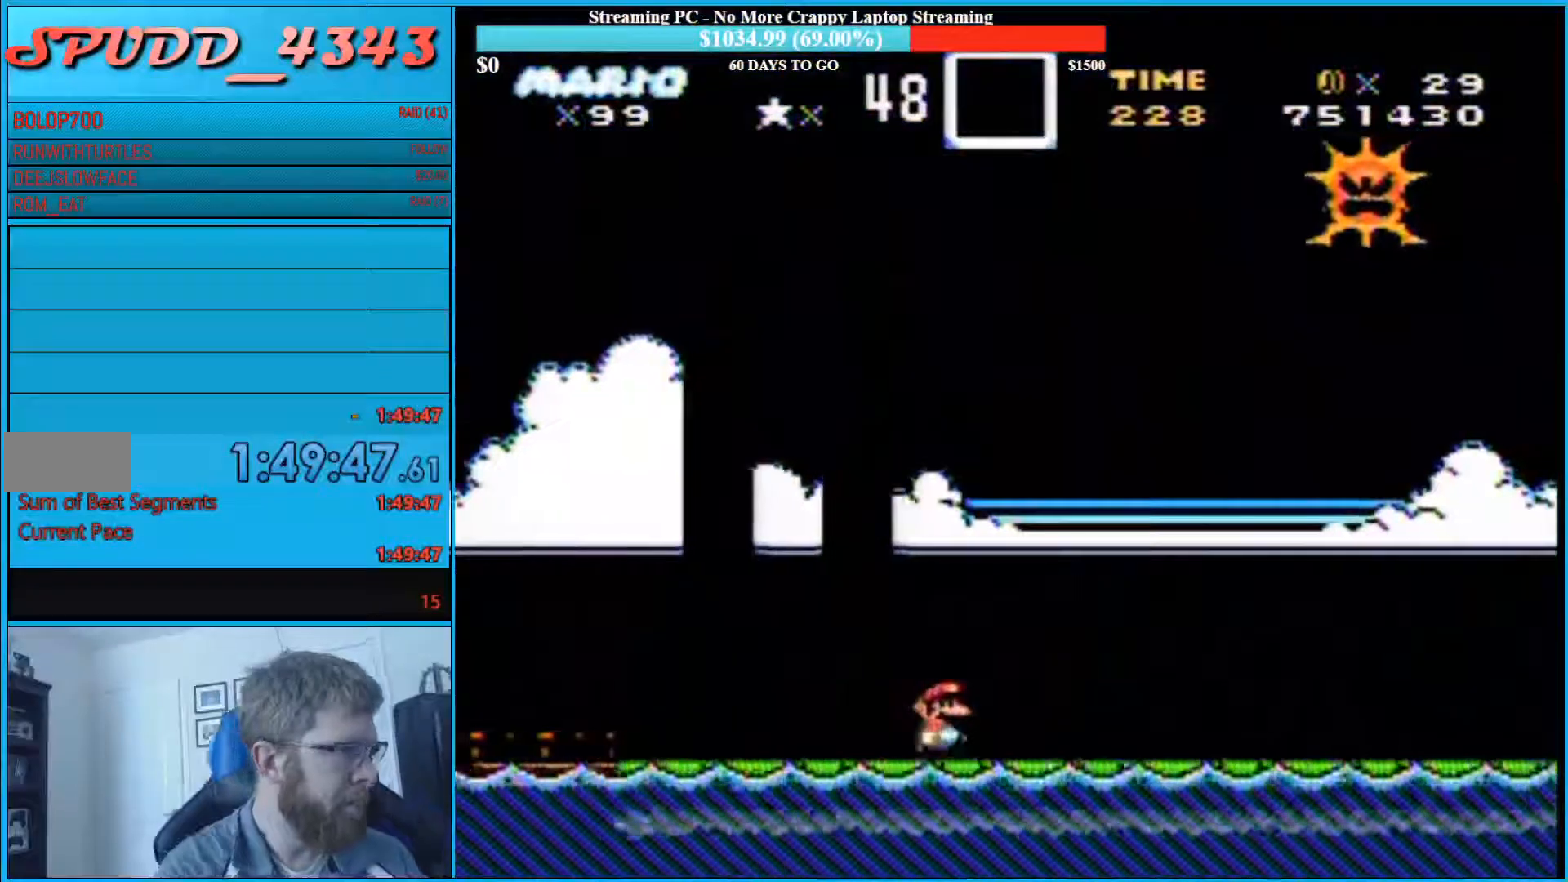
{"buttons": [], "events": []}
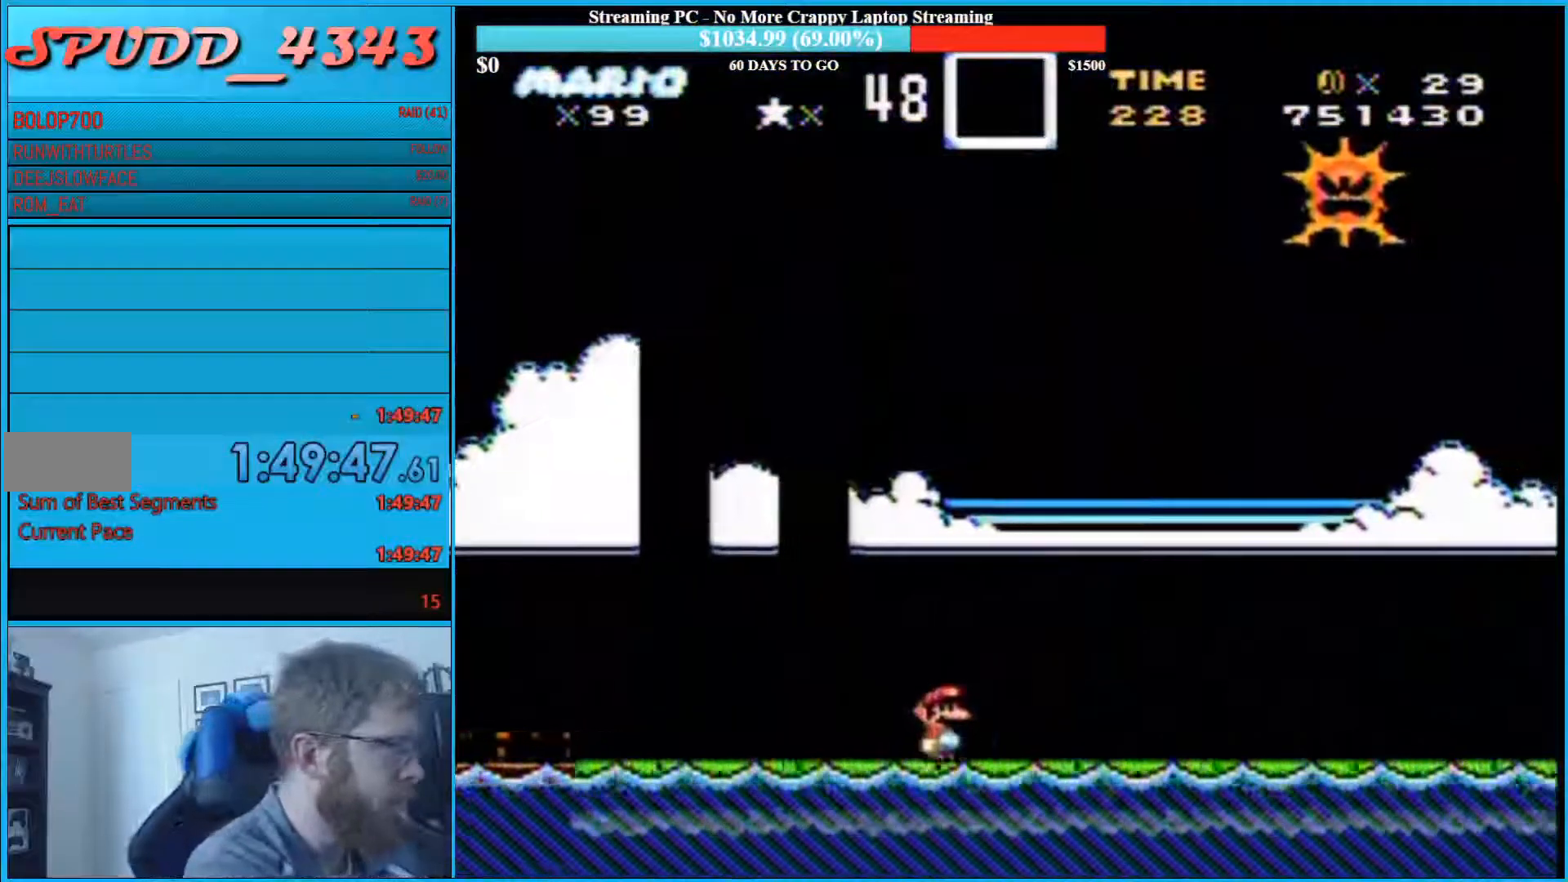
{"buttons": [], "events": []}